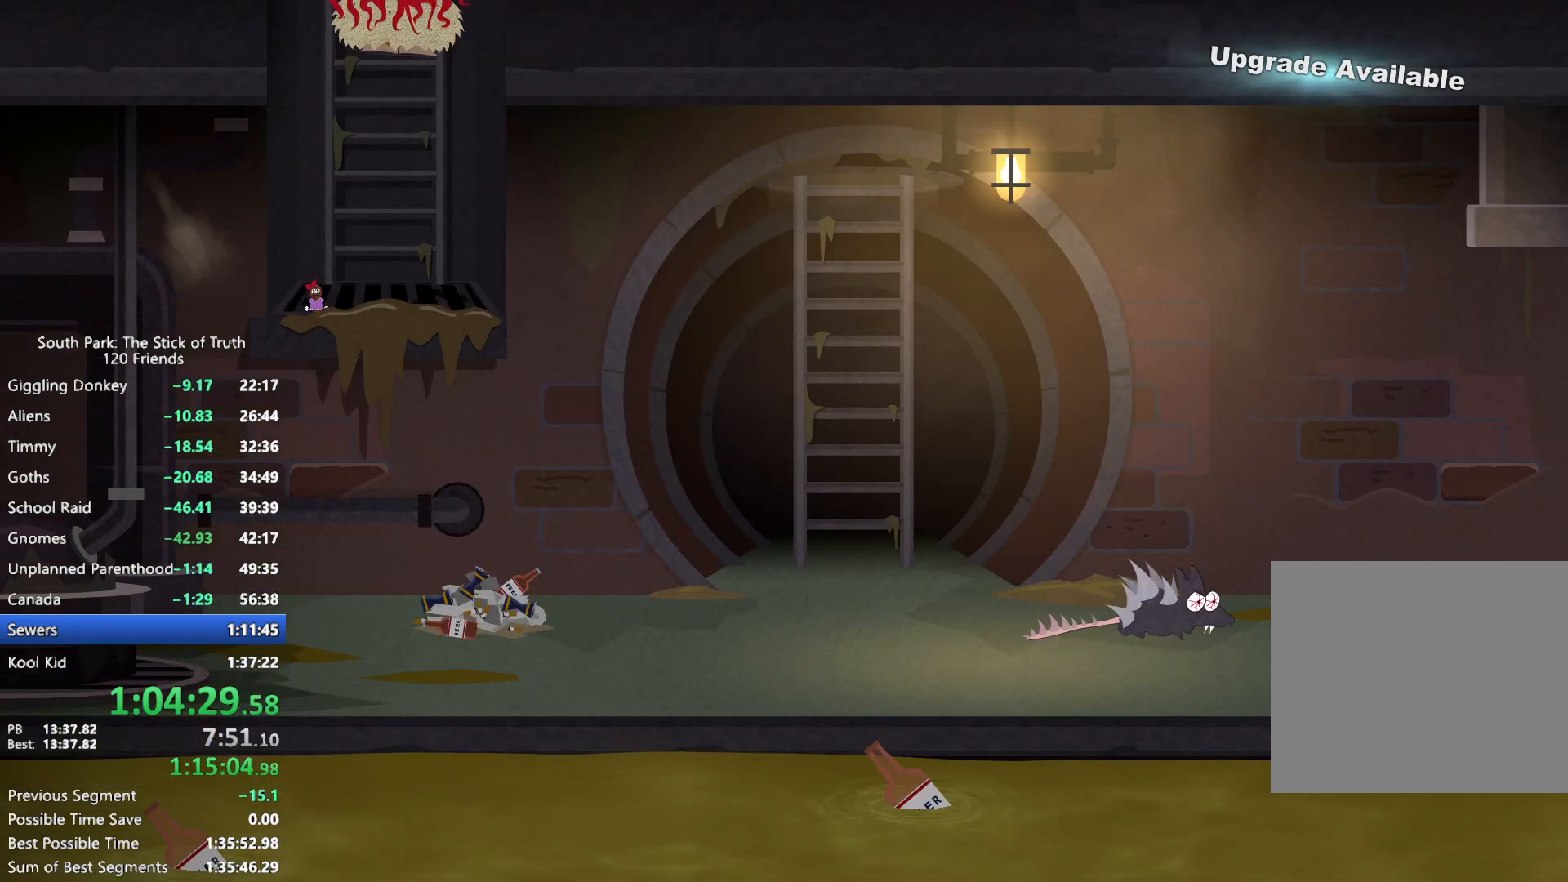
Gameplay with a controller (Xbox layout); each line is a JSON object with the inputs held at the frame after it. "events" lists button and stick changes between this image and that frame as [ms after this image, input, new state], when the widget could be followed in between. Not read: L3 R3.
{"buttons": [], "left_stick": "down", "right_stick": "center", "events": []}
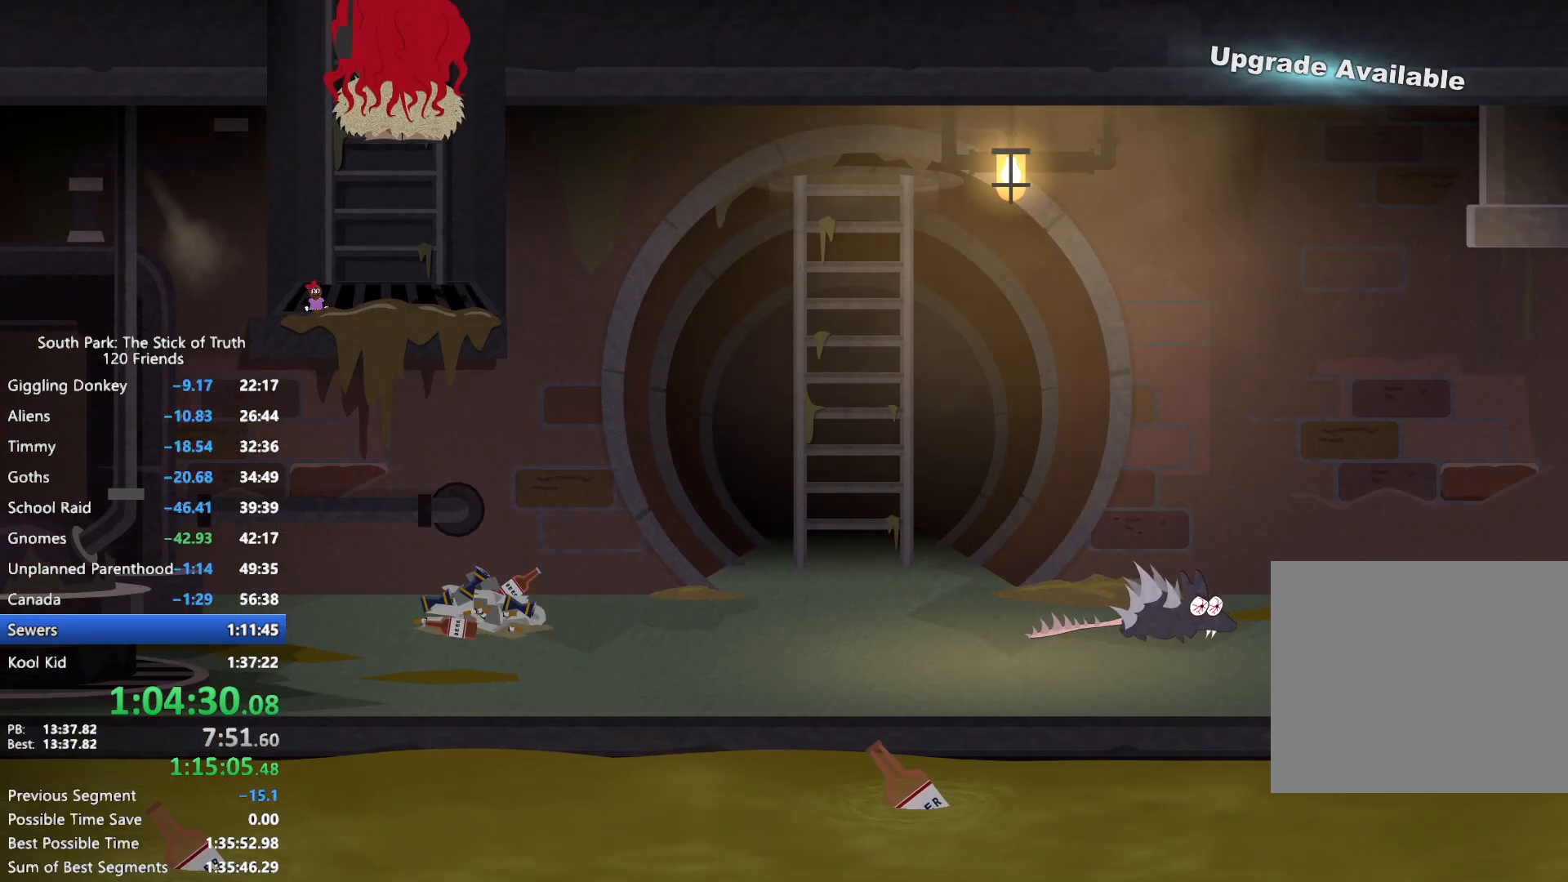
{"buttons": [], "left_stick": "down", "right_stick": "center", "events": []}
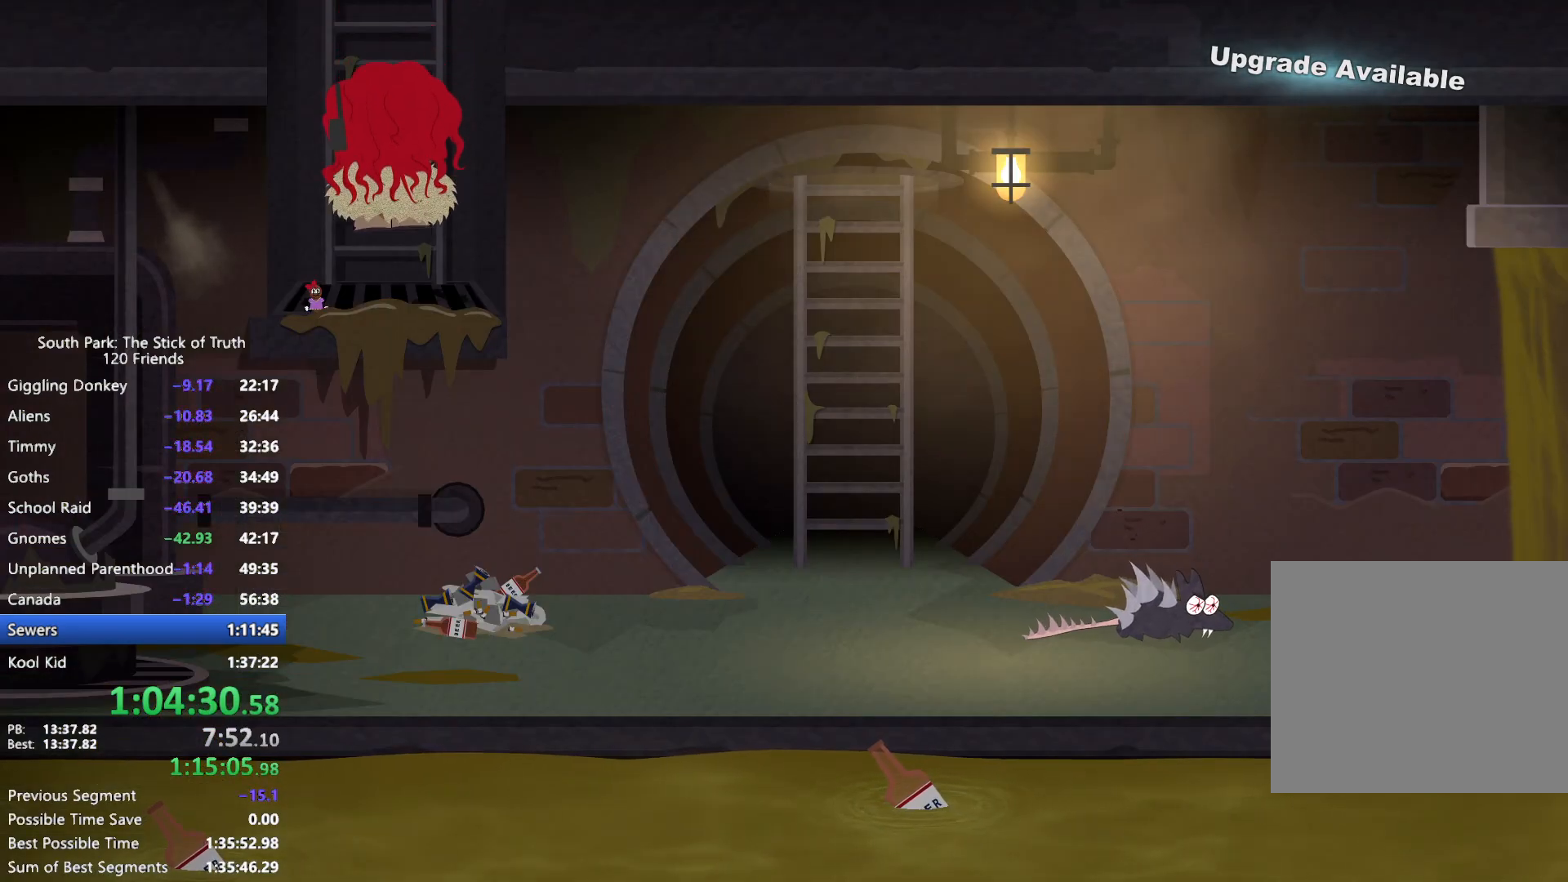
{"buttons": [], "left_stick": "down-left", "right_stick": "center", "events": [[133, "left_stick", "down-left"], [300, "A", "down"], [350, "A", "up"], [433, "A", "down"], [467, "A", "up"]]}
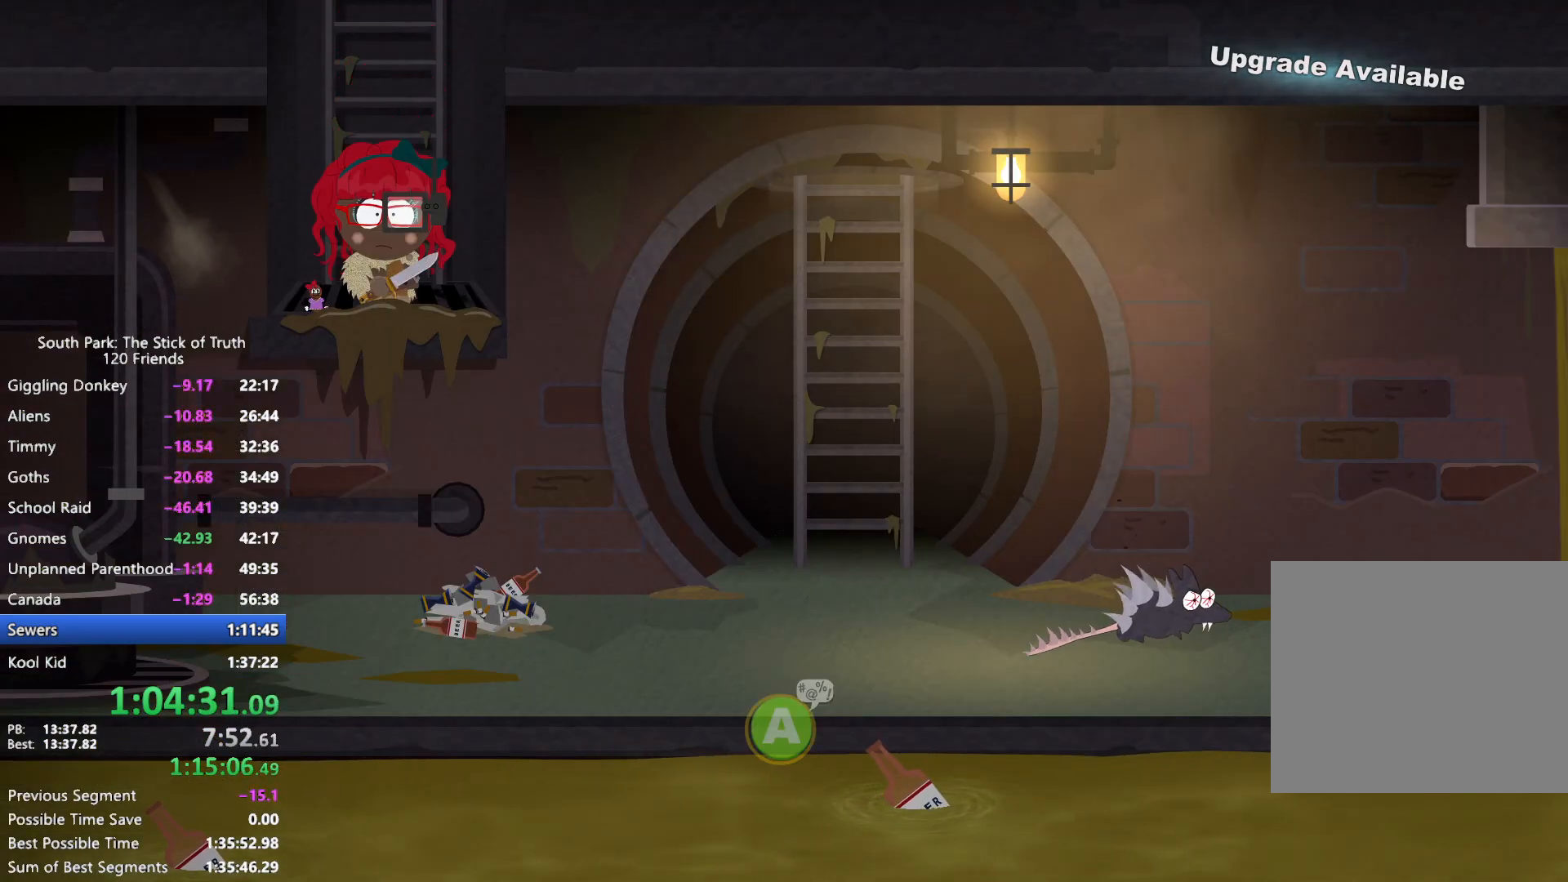
{"buttons": ["B"], "left_stick": "center", "right_stick": "center", "events": [[33, "A", "down"], [67, "left_stick", "center"], [117, "A", "up"], [183, "B", "down"]]}
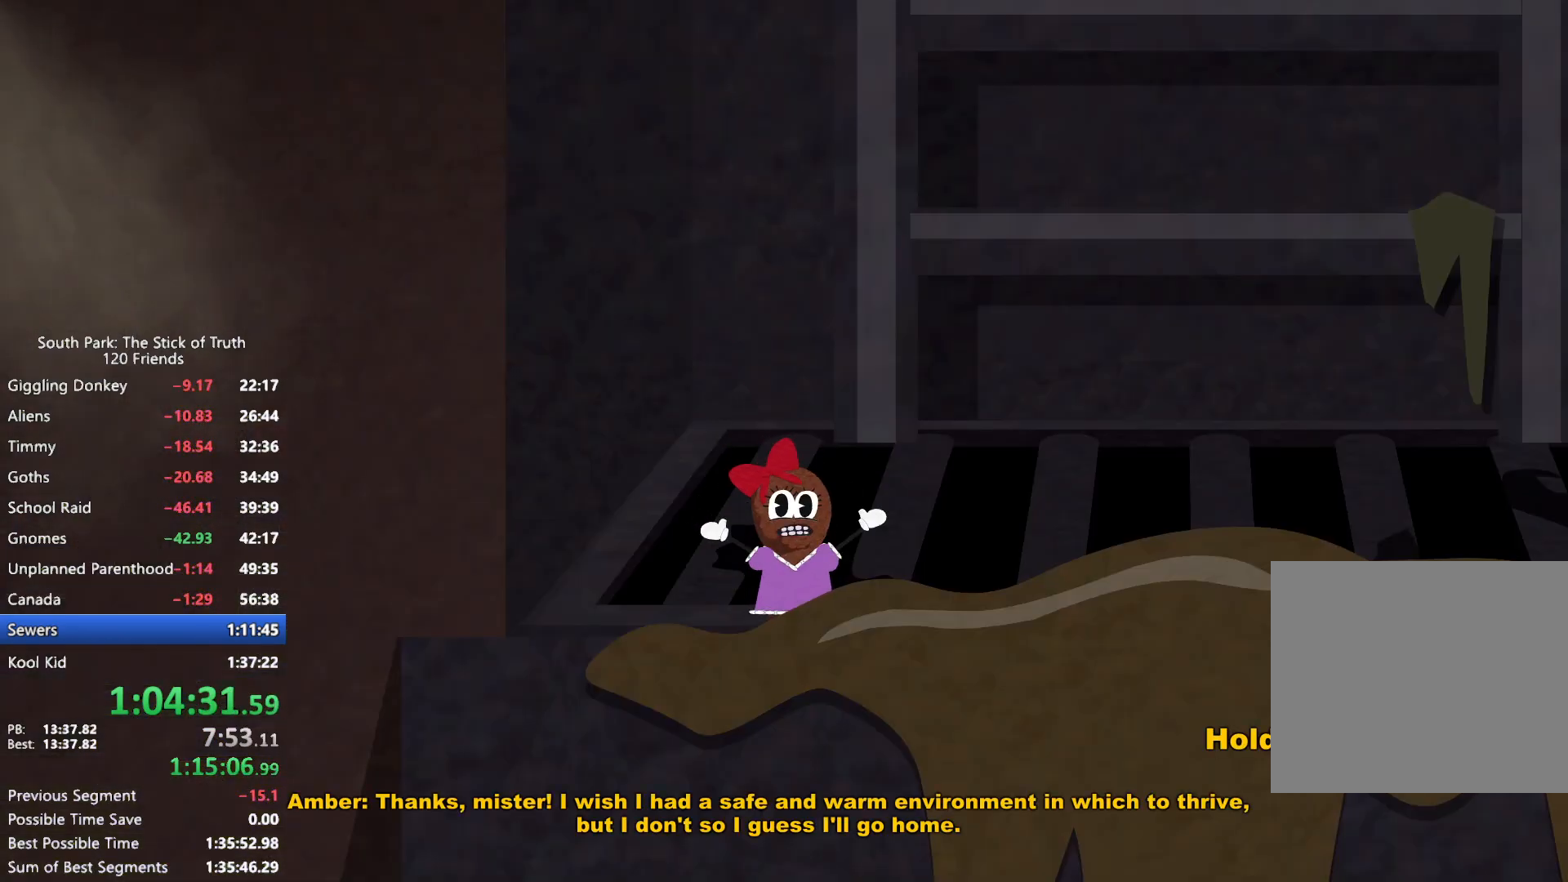
{"buttons": ["B"], "left_stick": "center", "right_stick": "center", "events": []}
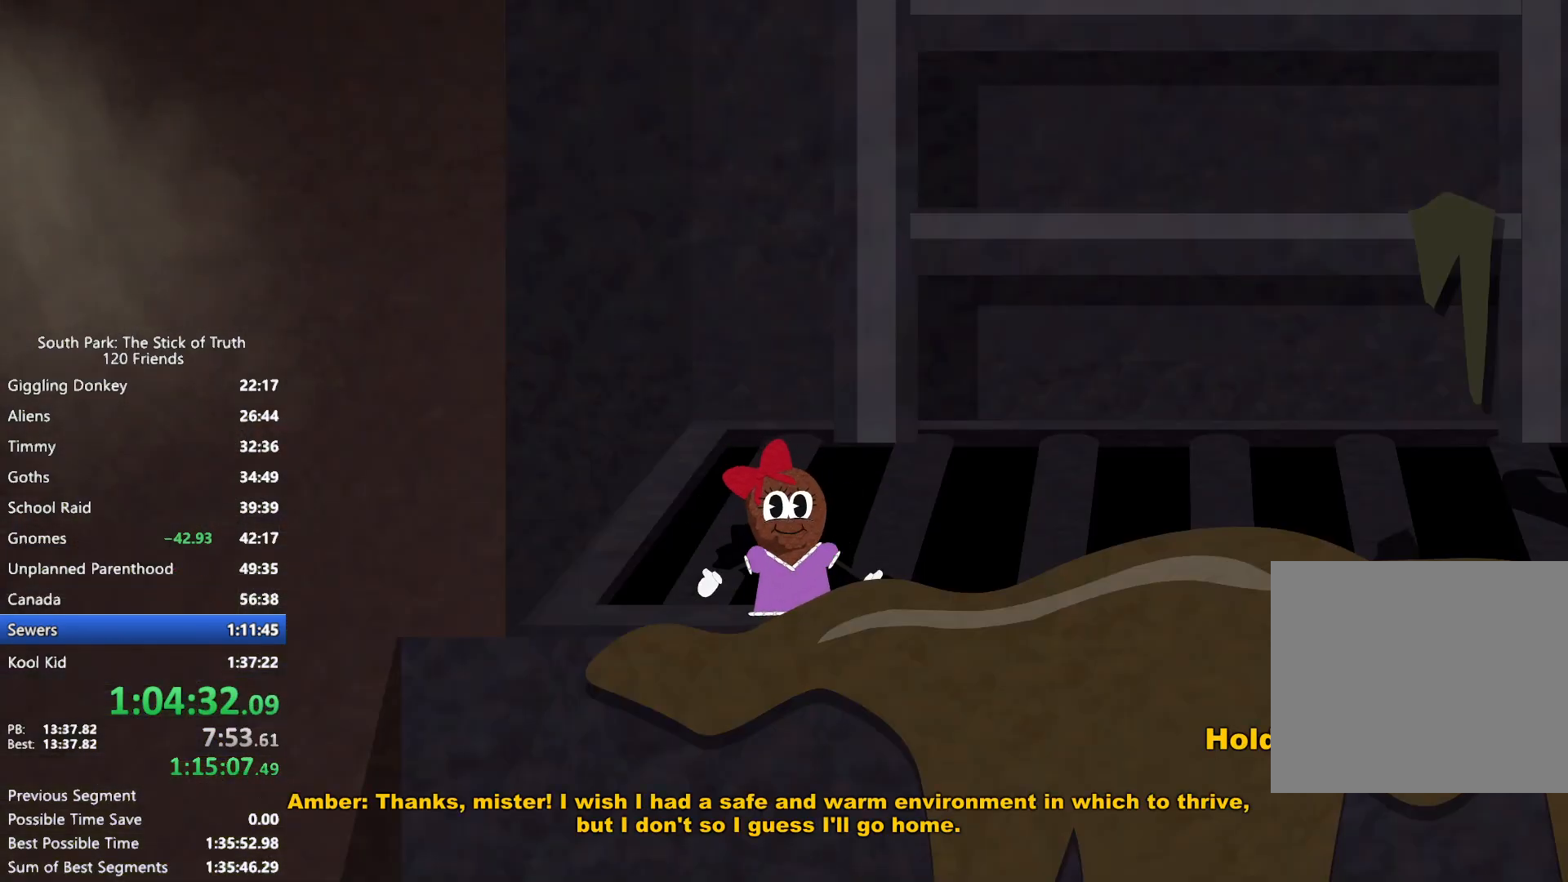
{"buttons": ["B"], "left_stick": "up", "right_stick": "center", "events": [[417, "left_stick", "up"]]}
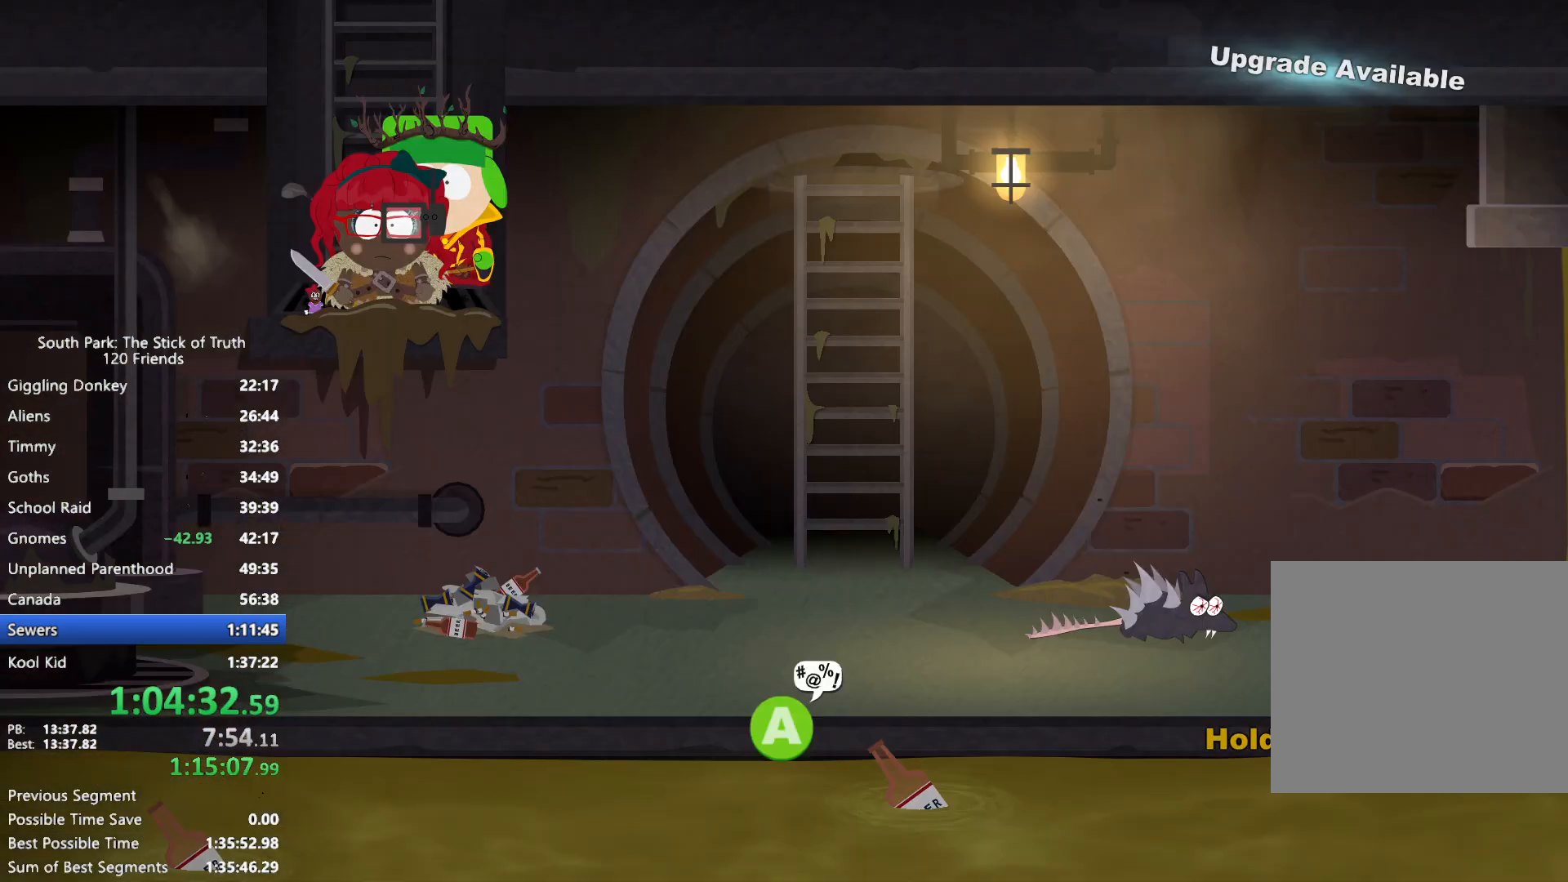
{"buttons": [], "left_stick": "up", "right_stick": "center", "events": [[450, "B", "up"]]}
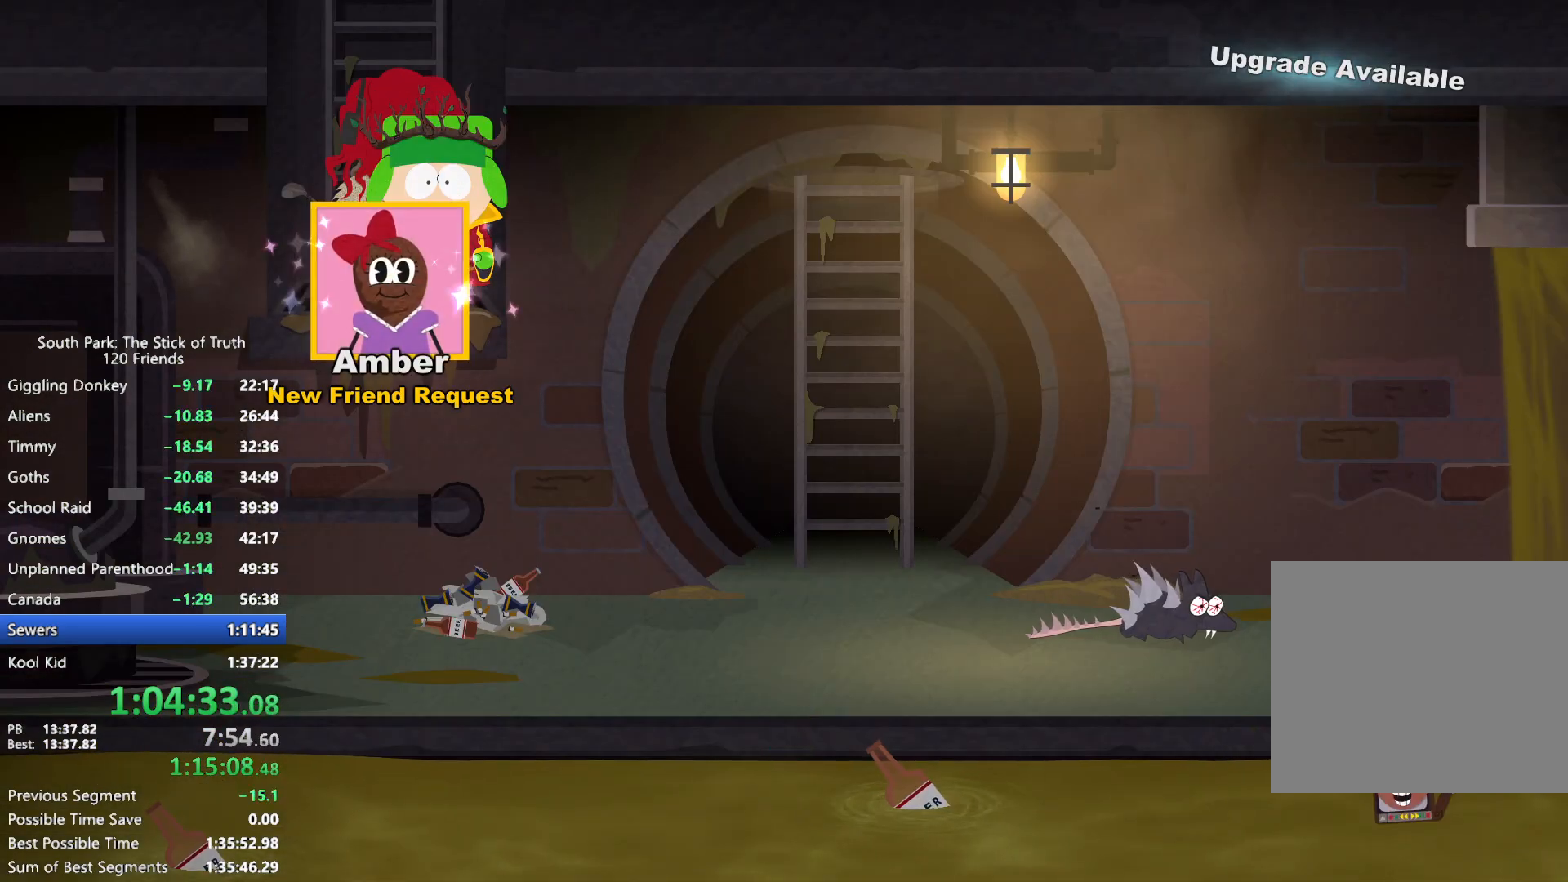
{"buttons": [], "left_stick": "up", "right_stick": "center", "events": []}
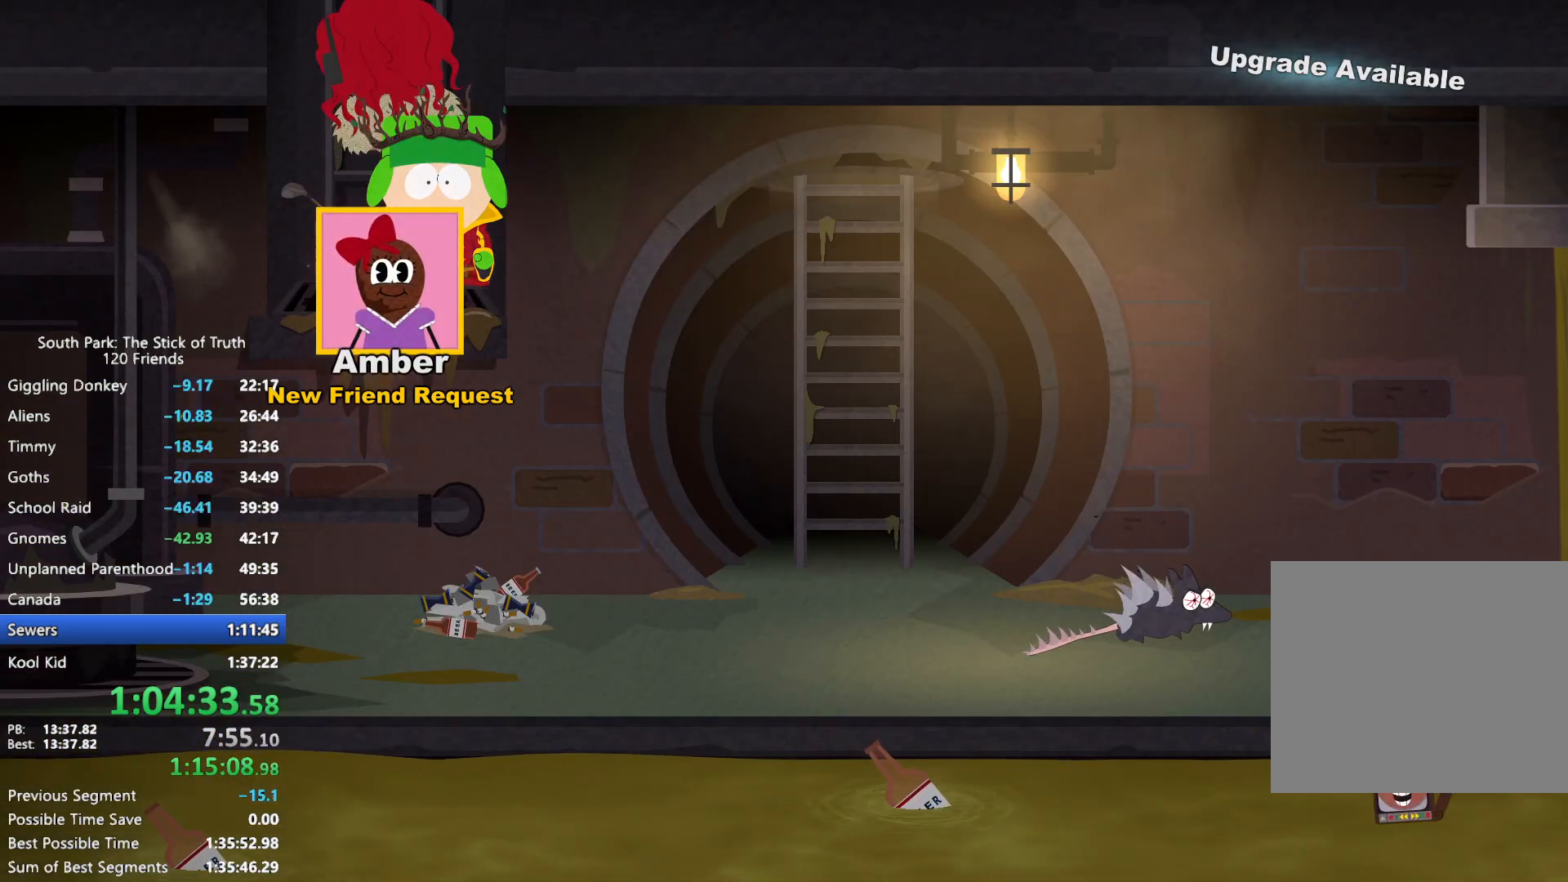
{"buttons": [], "left_stick": "up", "right_stick": "center", "events": []}
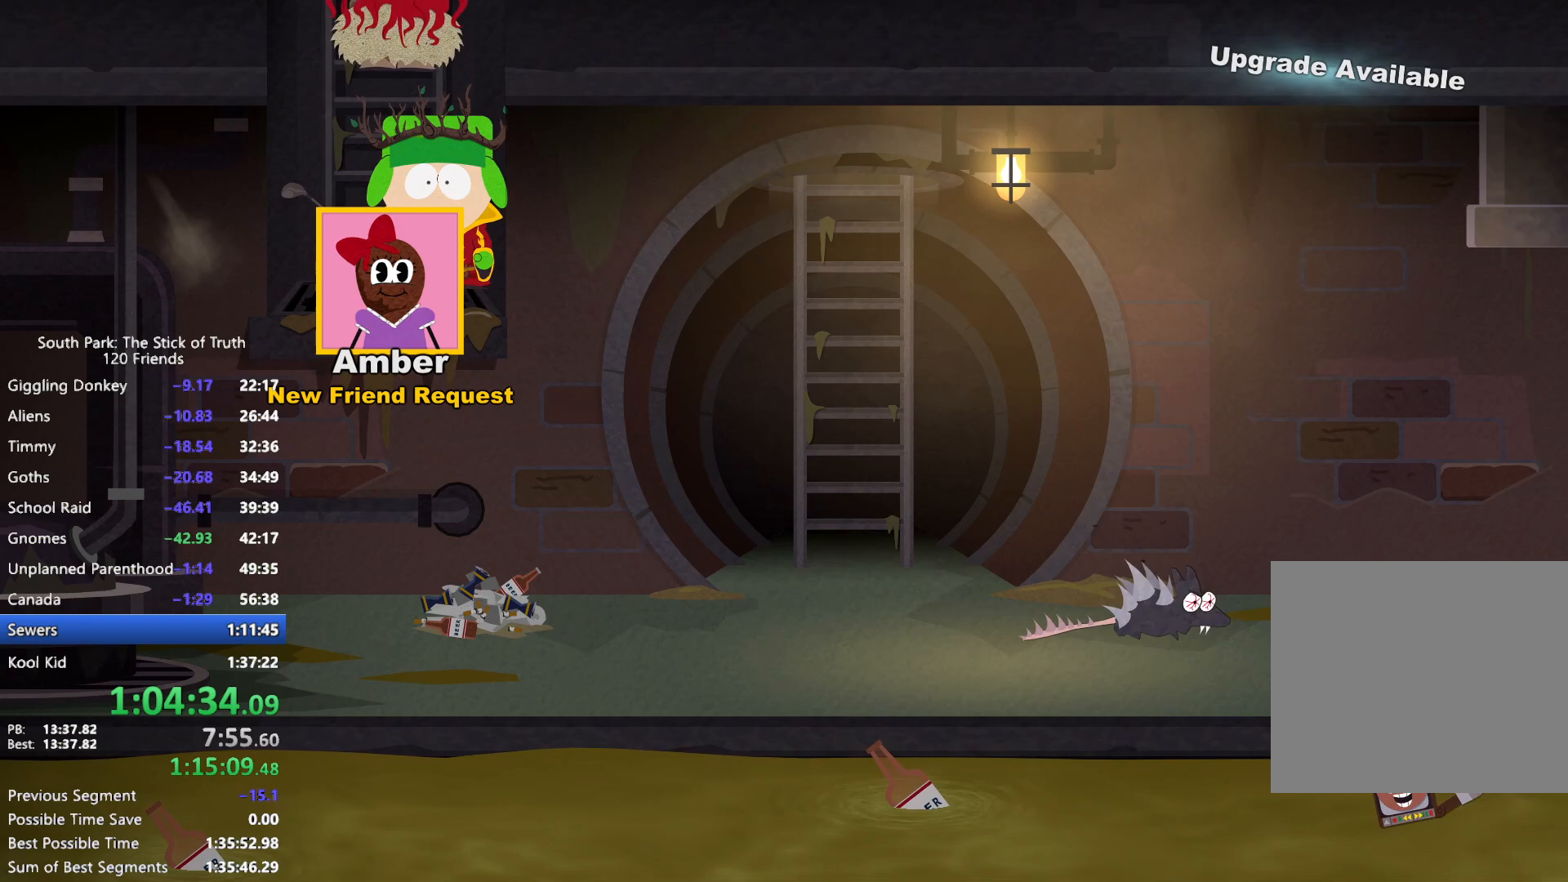
{"buttons": [], "left_stick": "up", "right_stick": "center", "events": []}
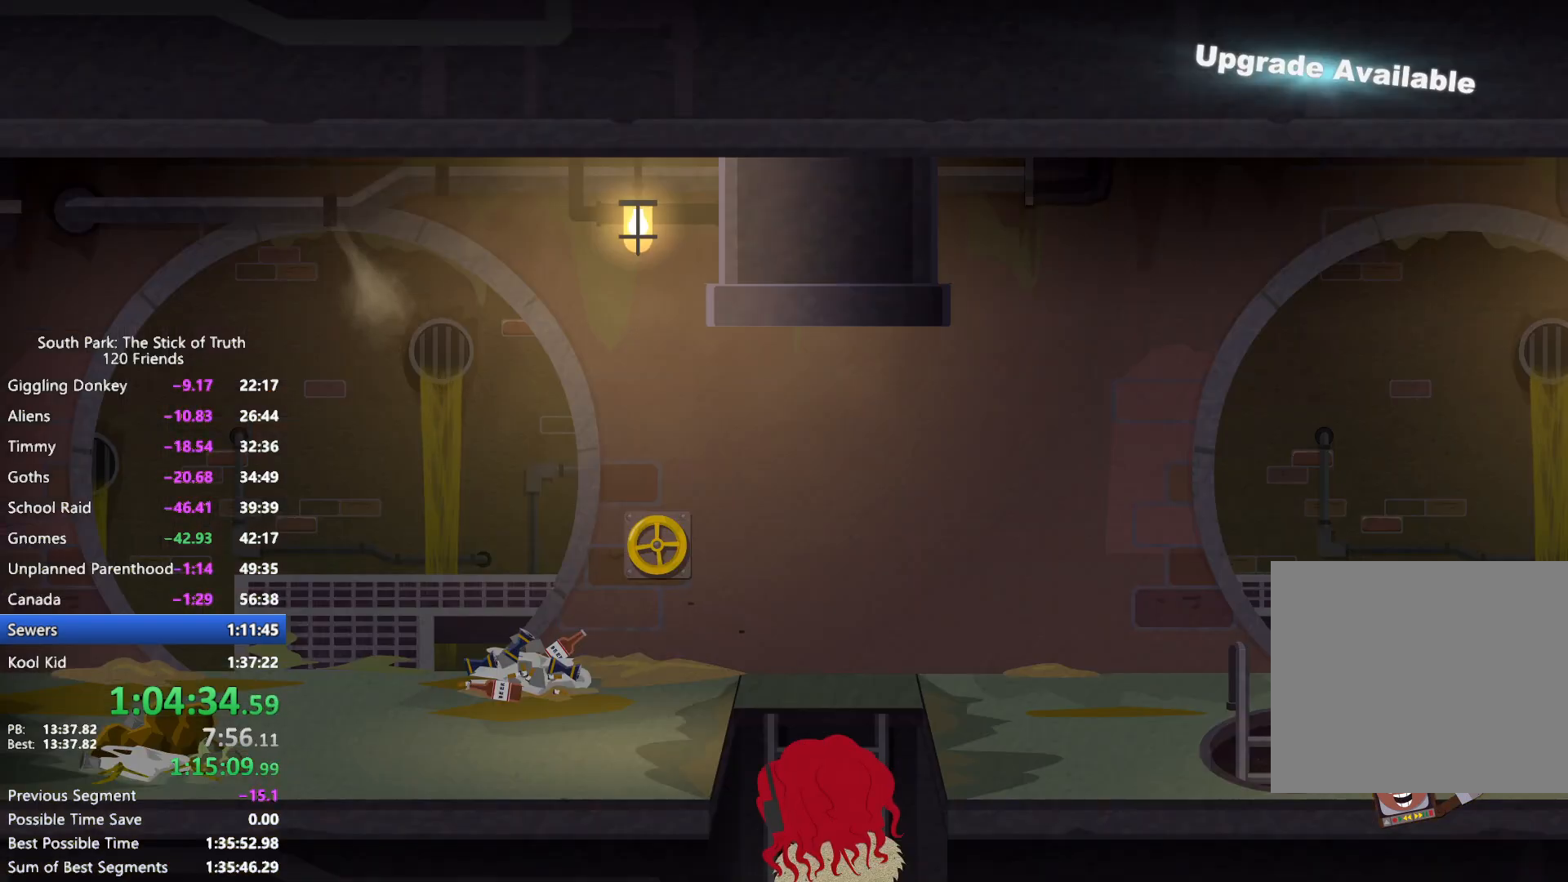
{"buttons": [], "left_stick": "up", "right_stick": "center", "events": []}
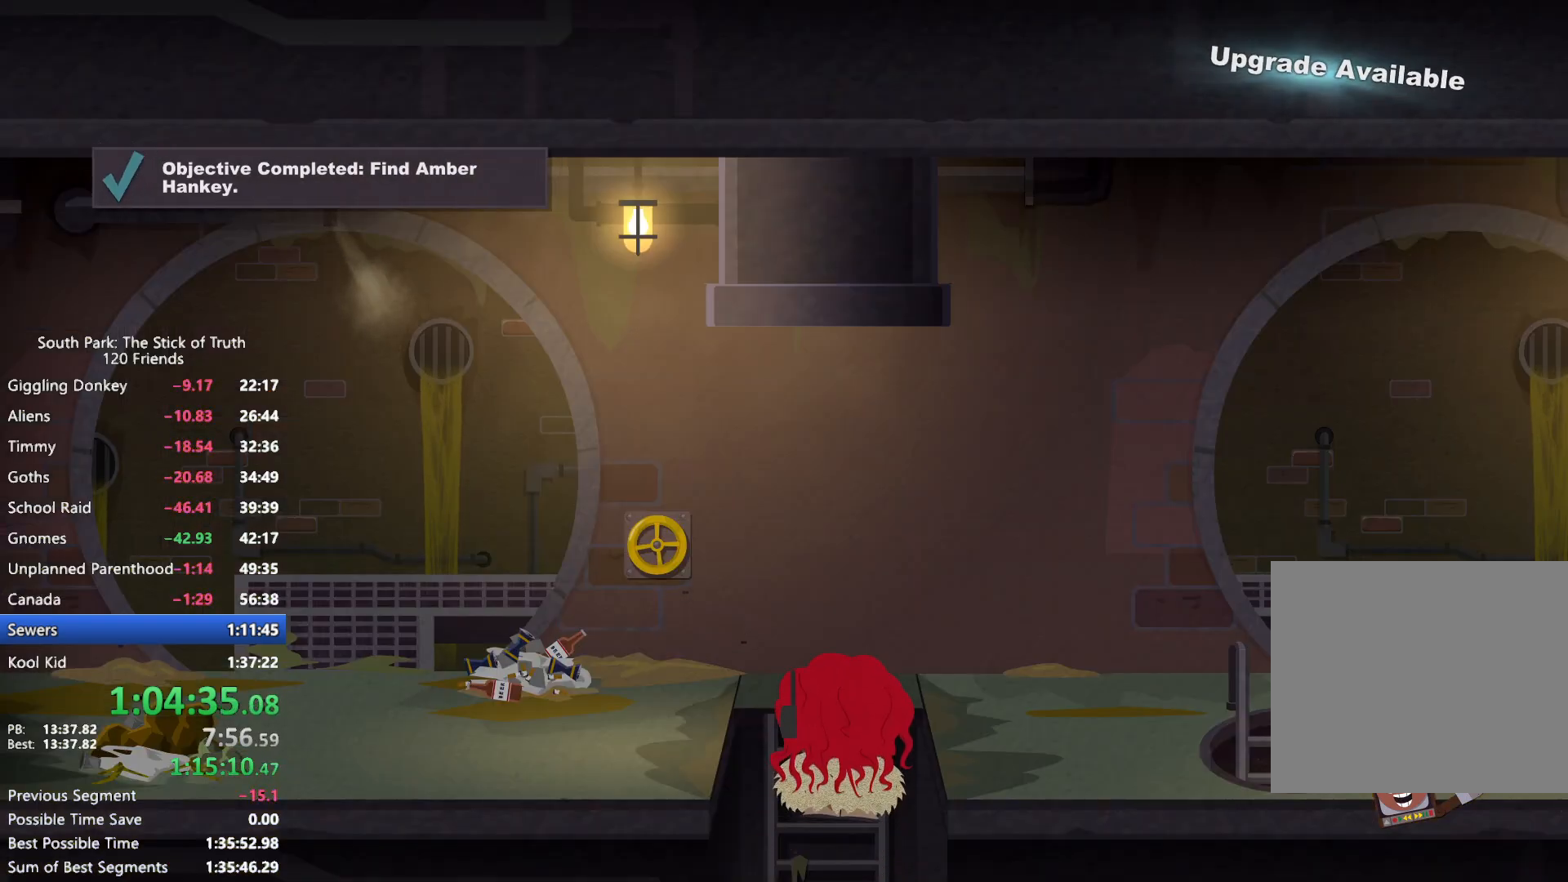
{"buttons": [], "left_stick": "up", "right_stick": "center", "events": []}
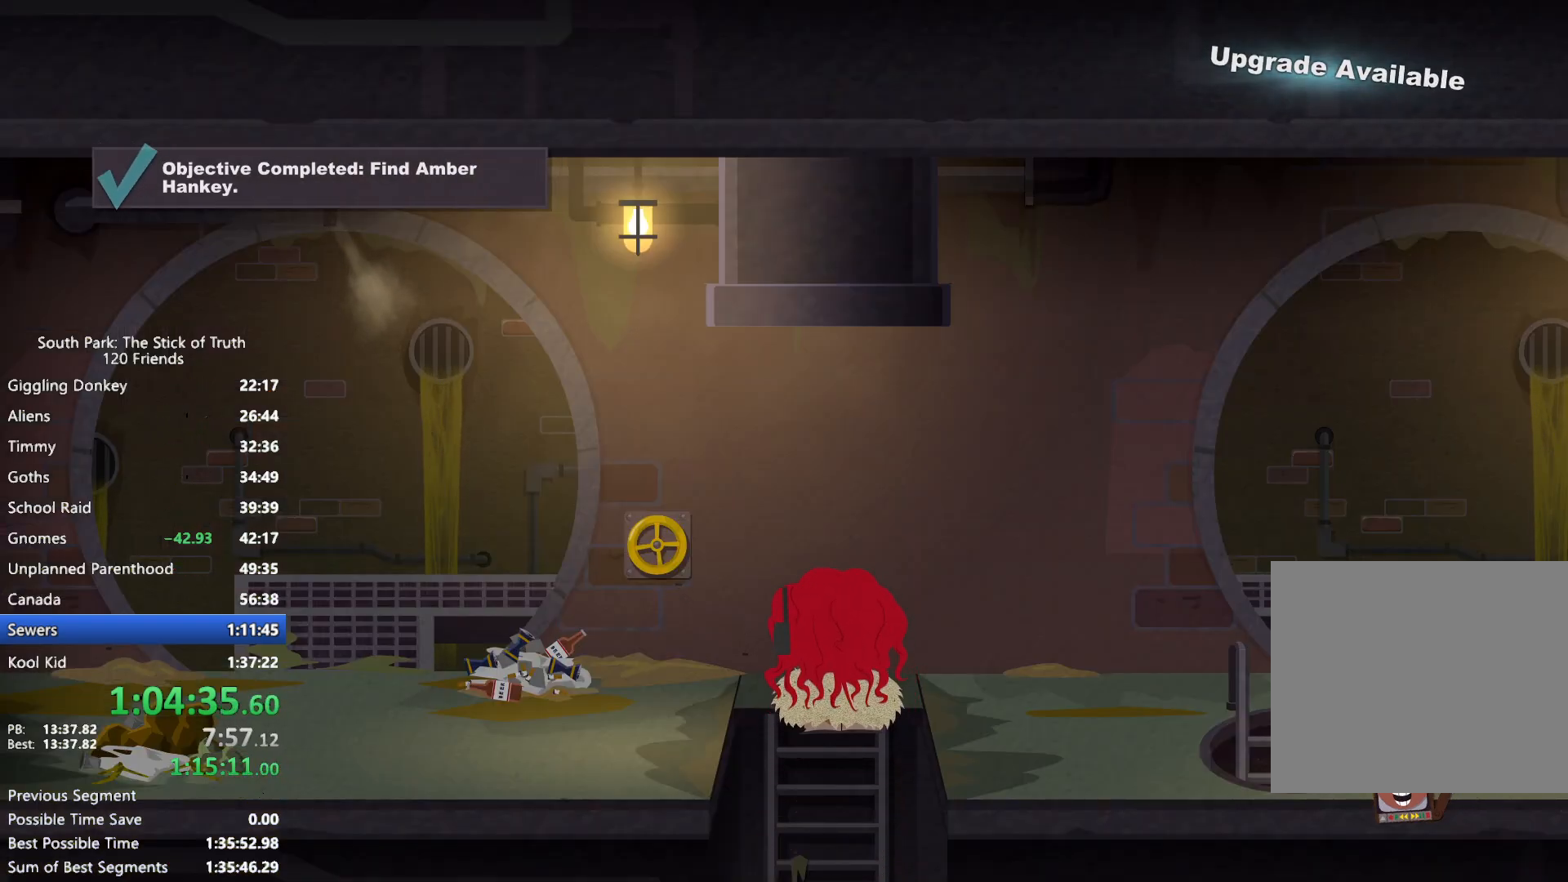
{"buttons": ["B"], "left_stick": "right", "right_stick": "center", "events": [[233, "B", "down"], [250, "left_stick", "right"]]}
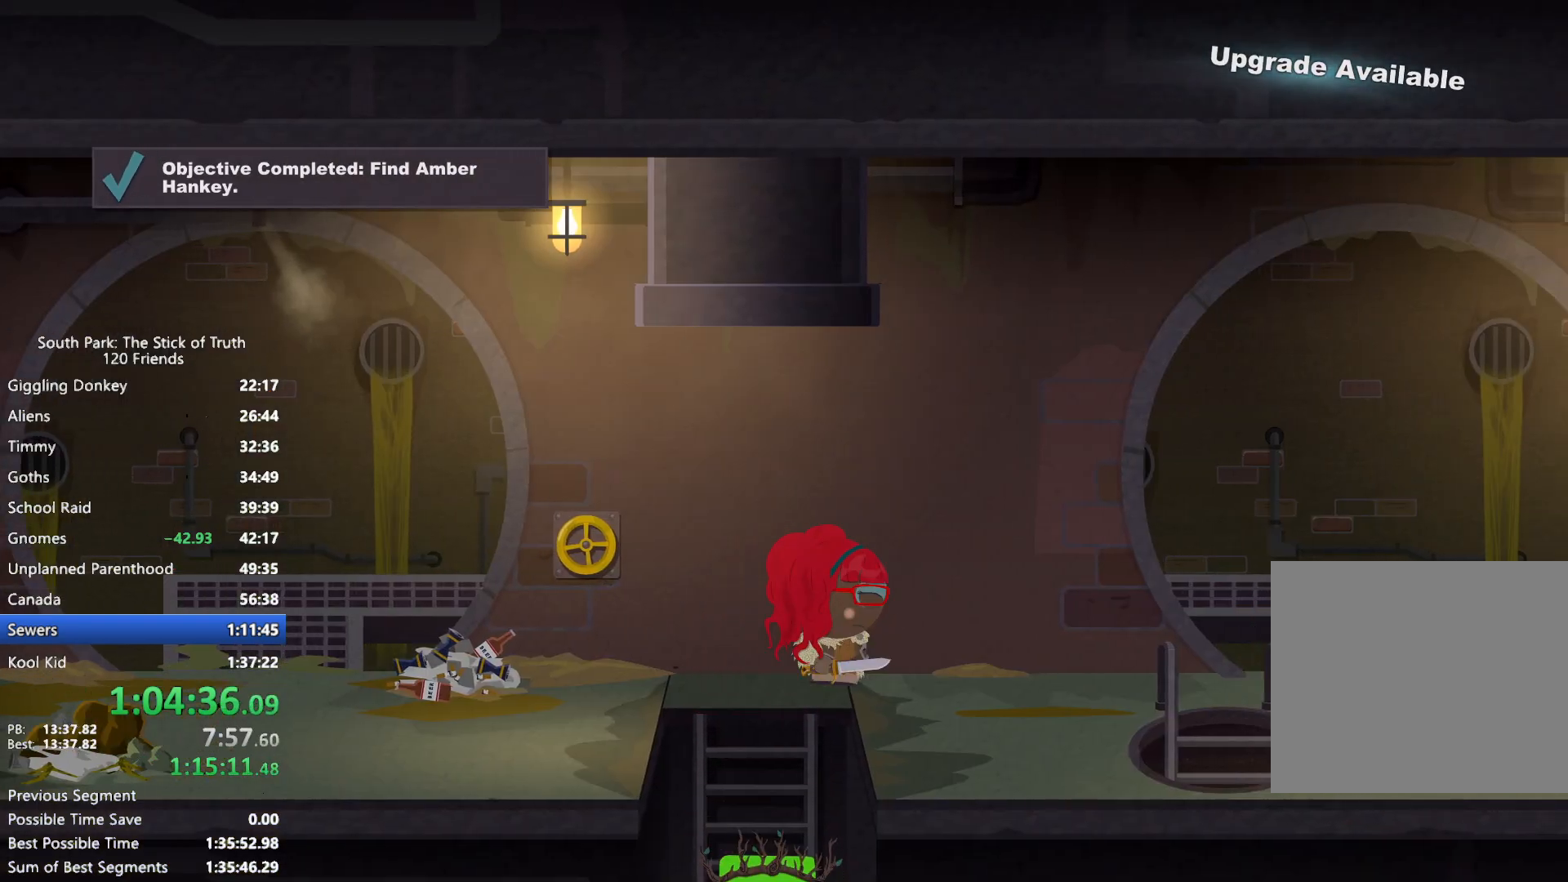
{"buttons": ["B"], "left_stick": "right", "right_stick": "center", "events": []}
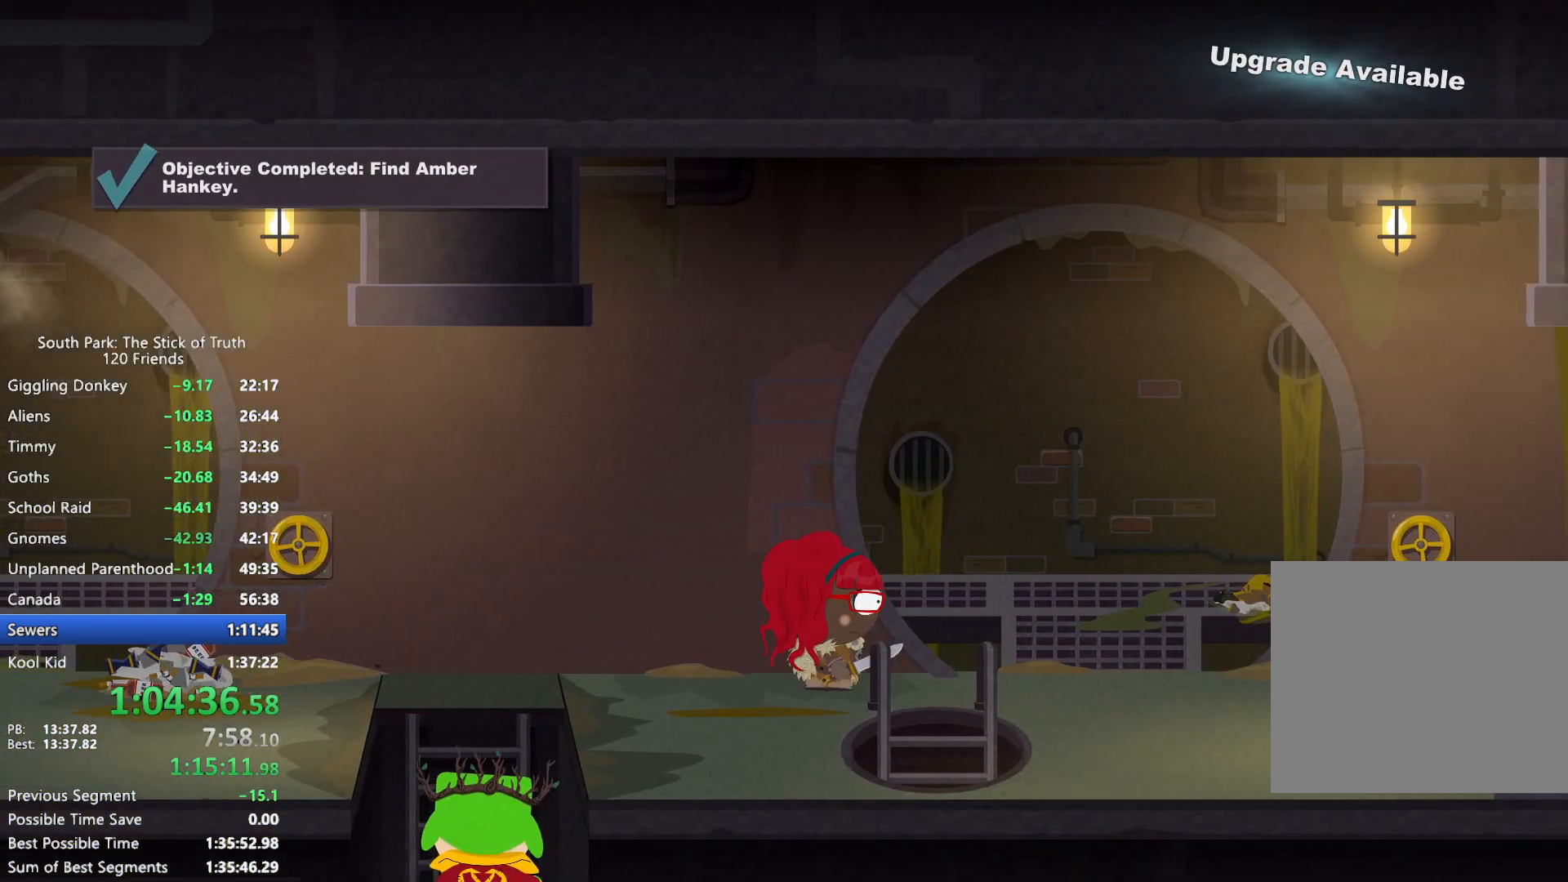
{"buttons": ["B"], "left_stick": "up-right", "right_stick": "center", "events": [[200, "left_stick", "up-right"]]}
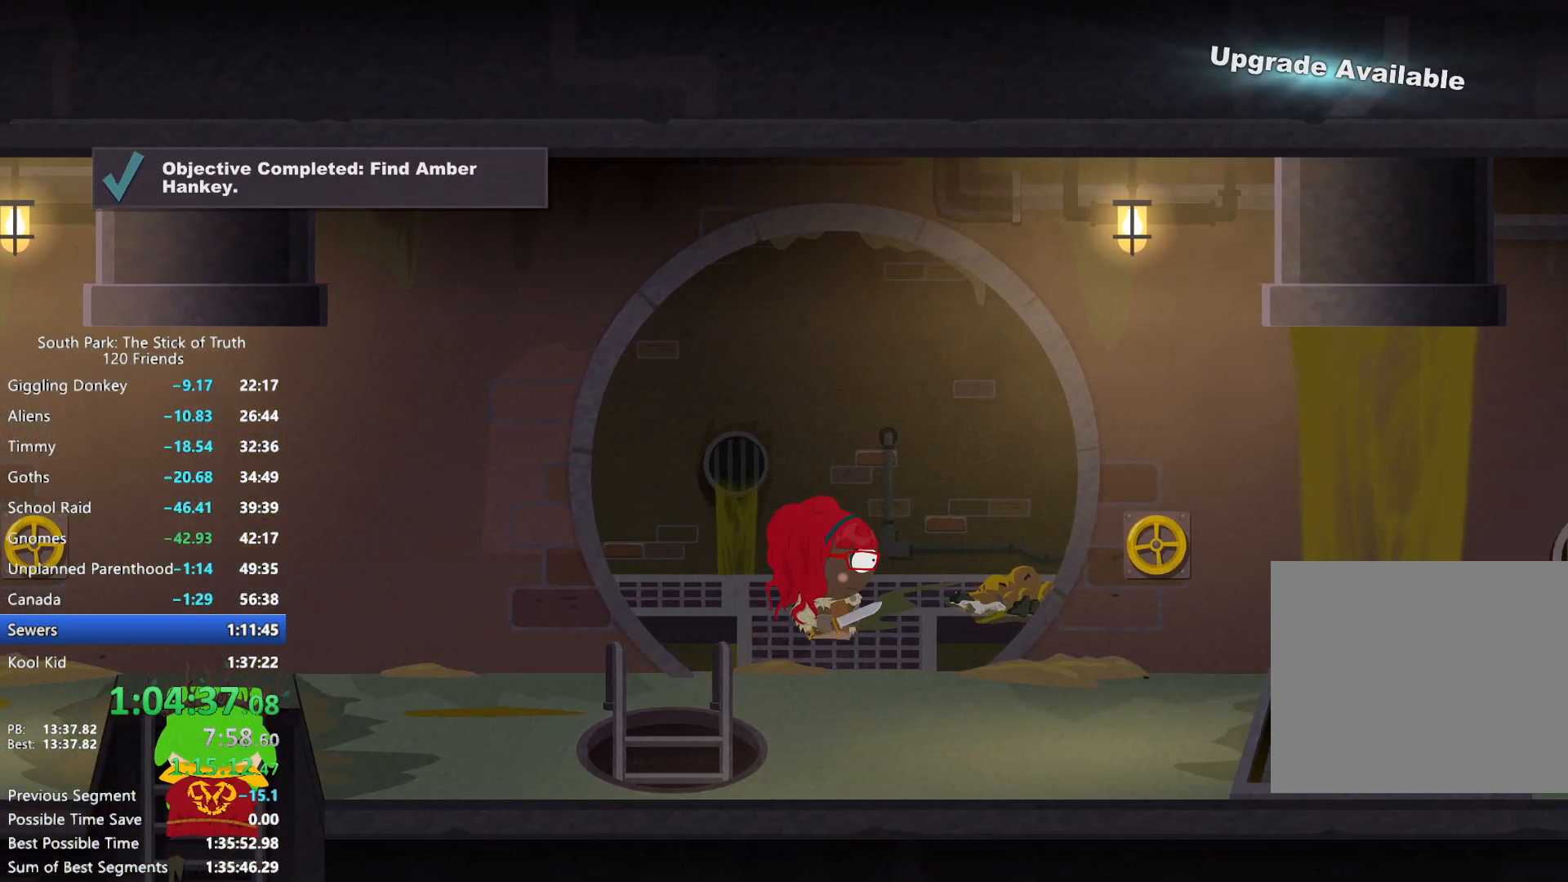
{"buttons": ["B"], "left_stick": "right", "right_stick": "center", "events": [[117, "left_stick", "right"]]}
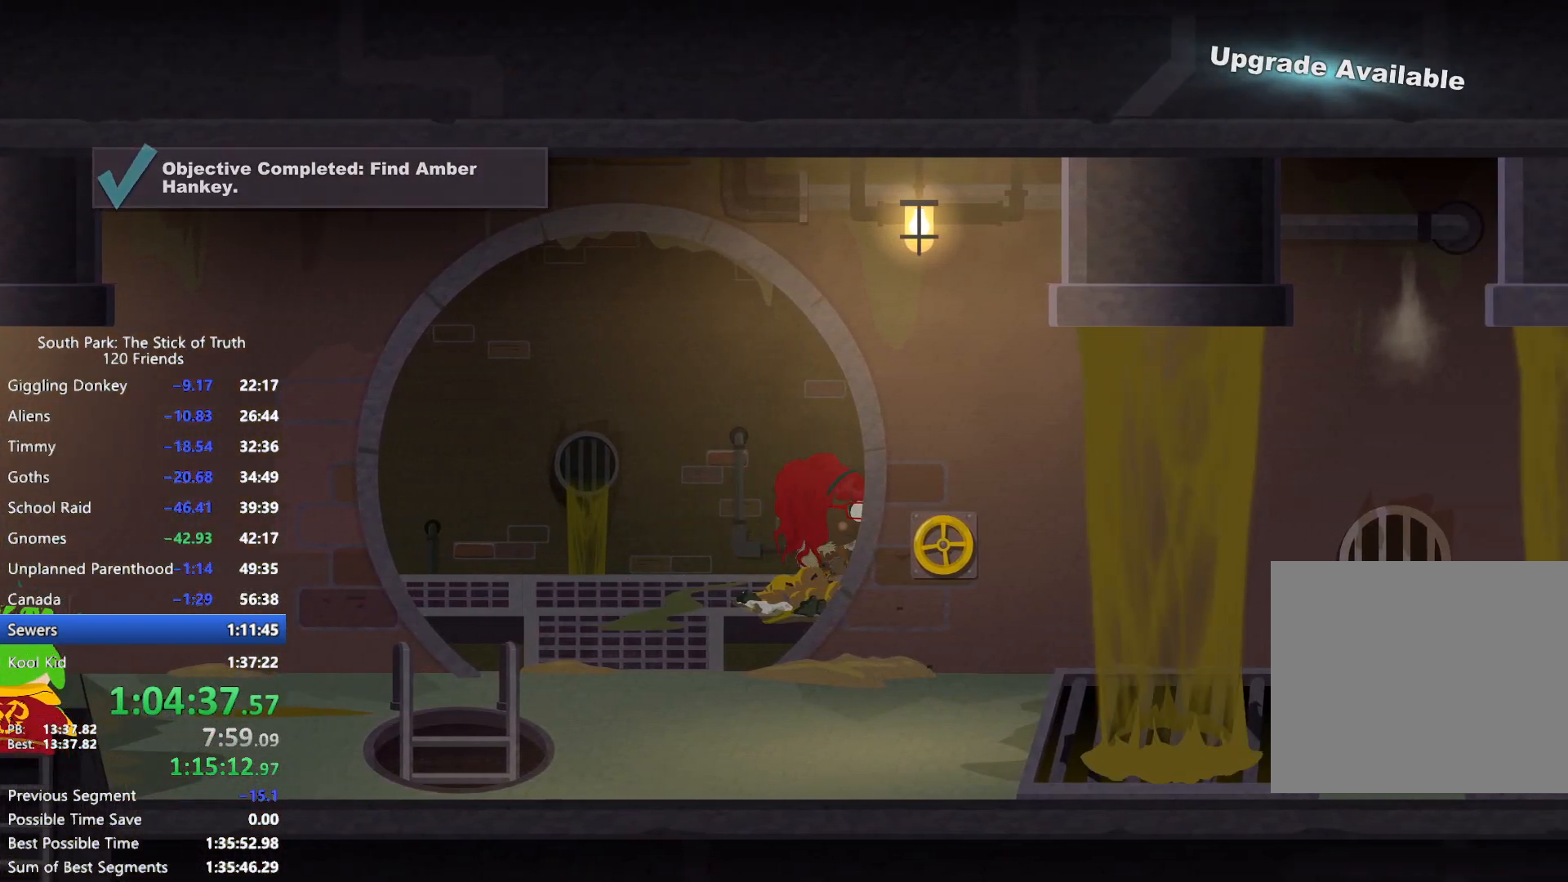
{"buttons": ["B"], "left_stick": "right", "right_stick": "center", "events": []}
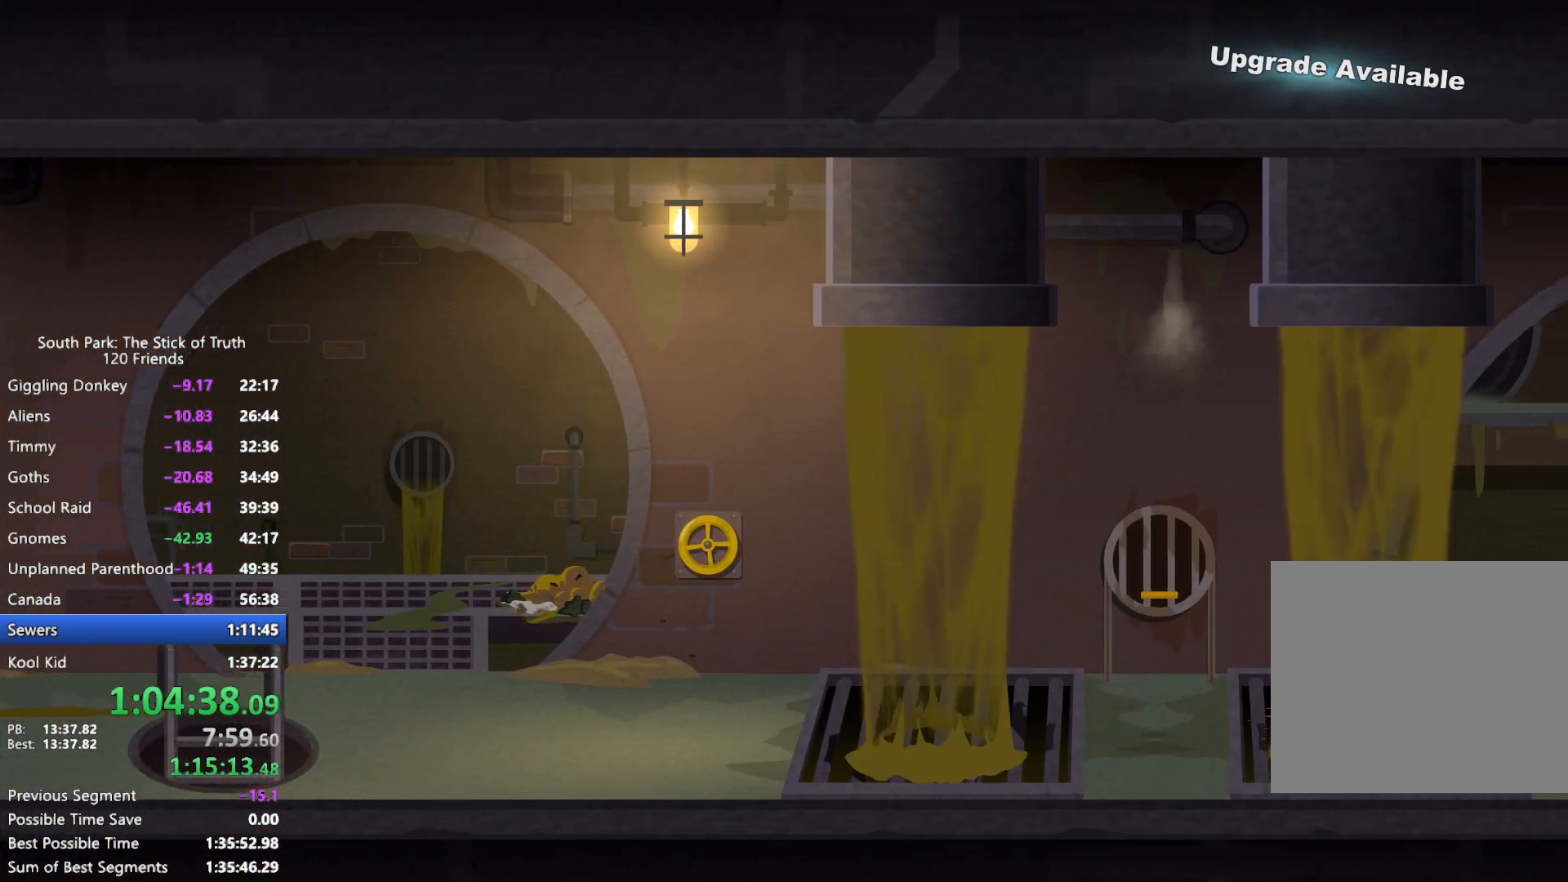
{"buttons": ["B"], "left_stick": "right", "right_stick": "center", "events": []}
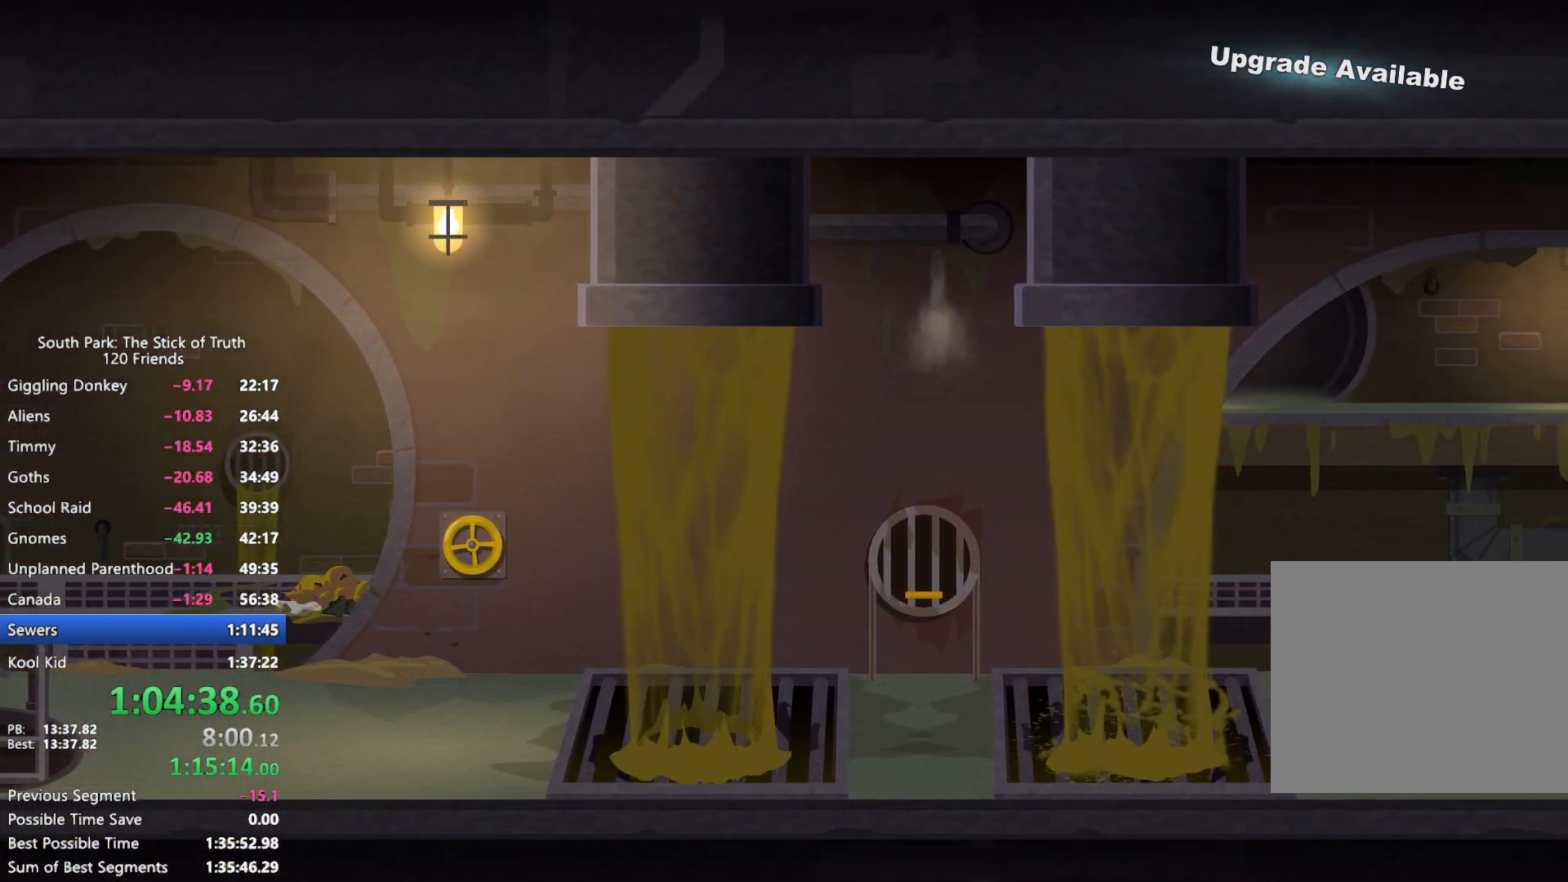
{"buttons": ["B"], "left_stick": "right", "right_stick": "center", "events": []}
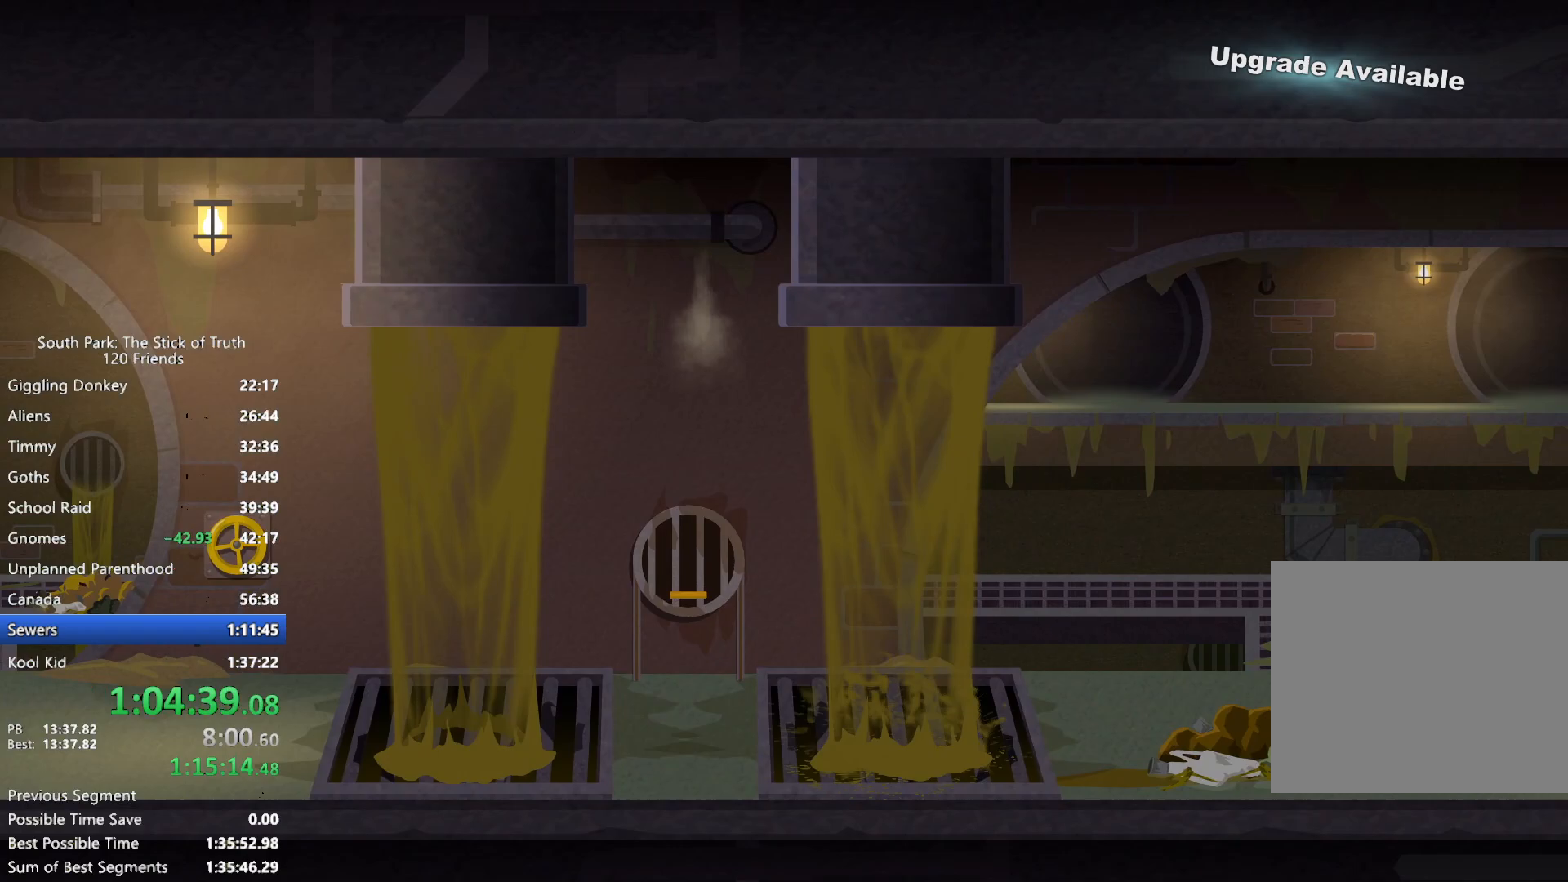
{"buttons": ["B"], "left_stick": "right", "right_stick": "center", "events": []}
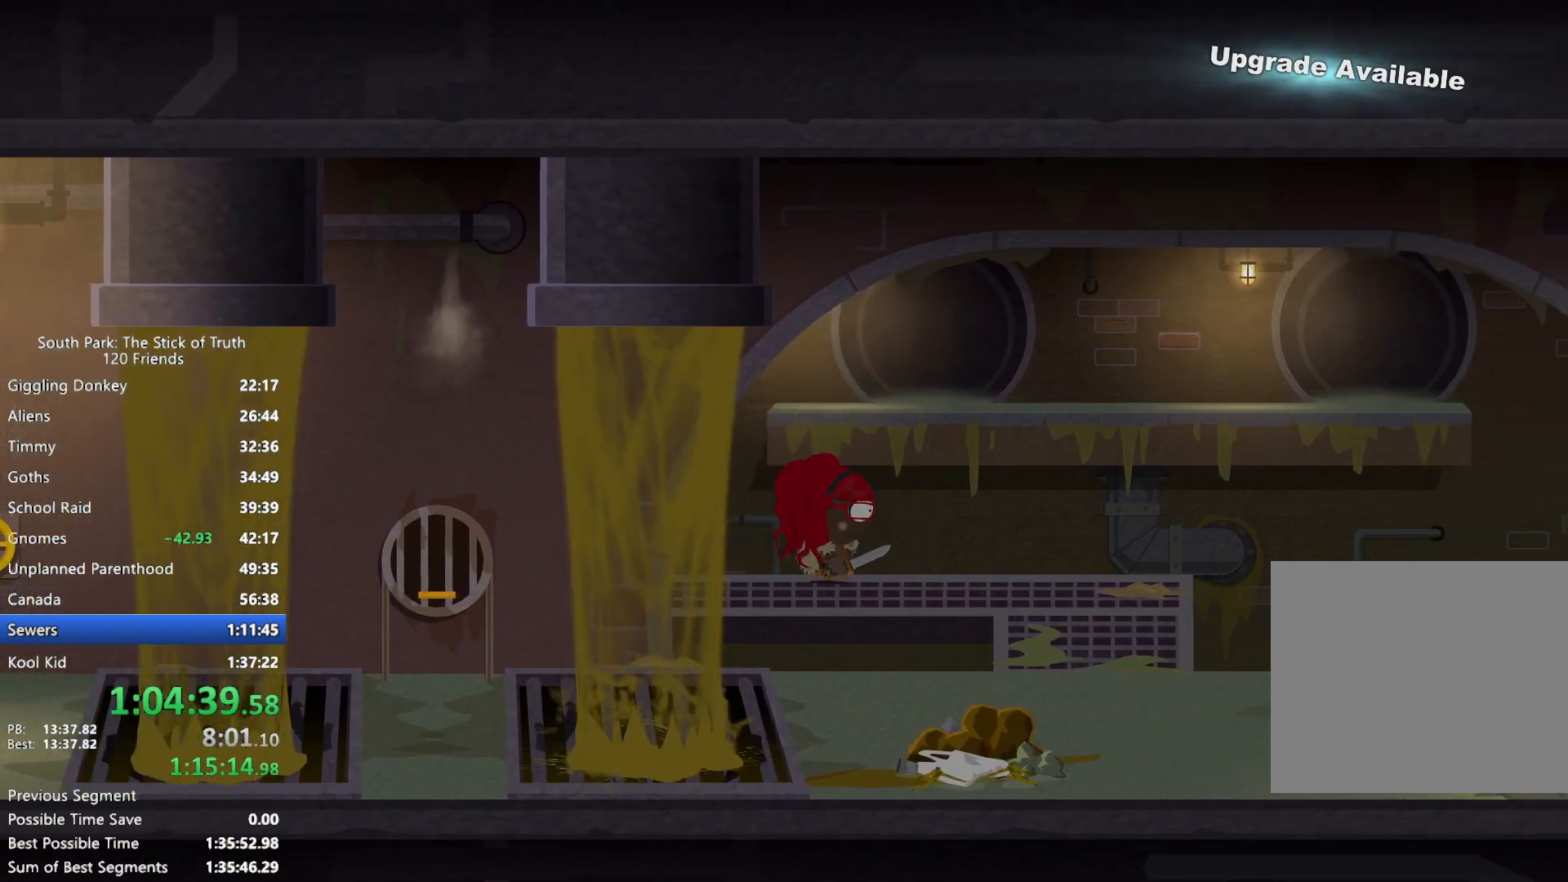
{"buttons": ["B"], "left_stick": "down-right", "right_stick": "center", "events": [[383, "left_stick", "down-right"]]}
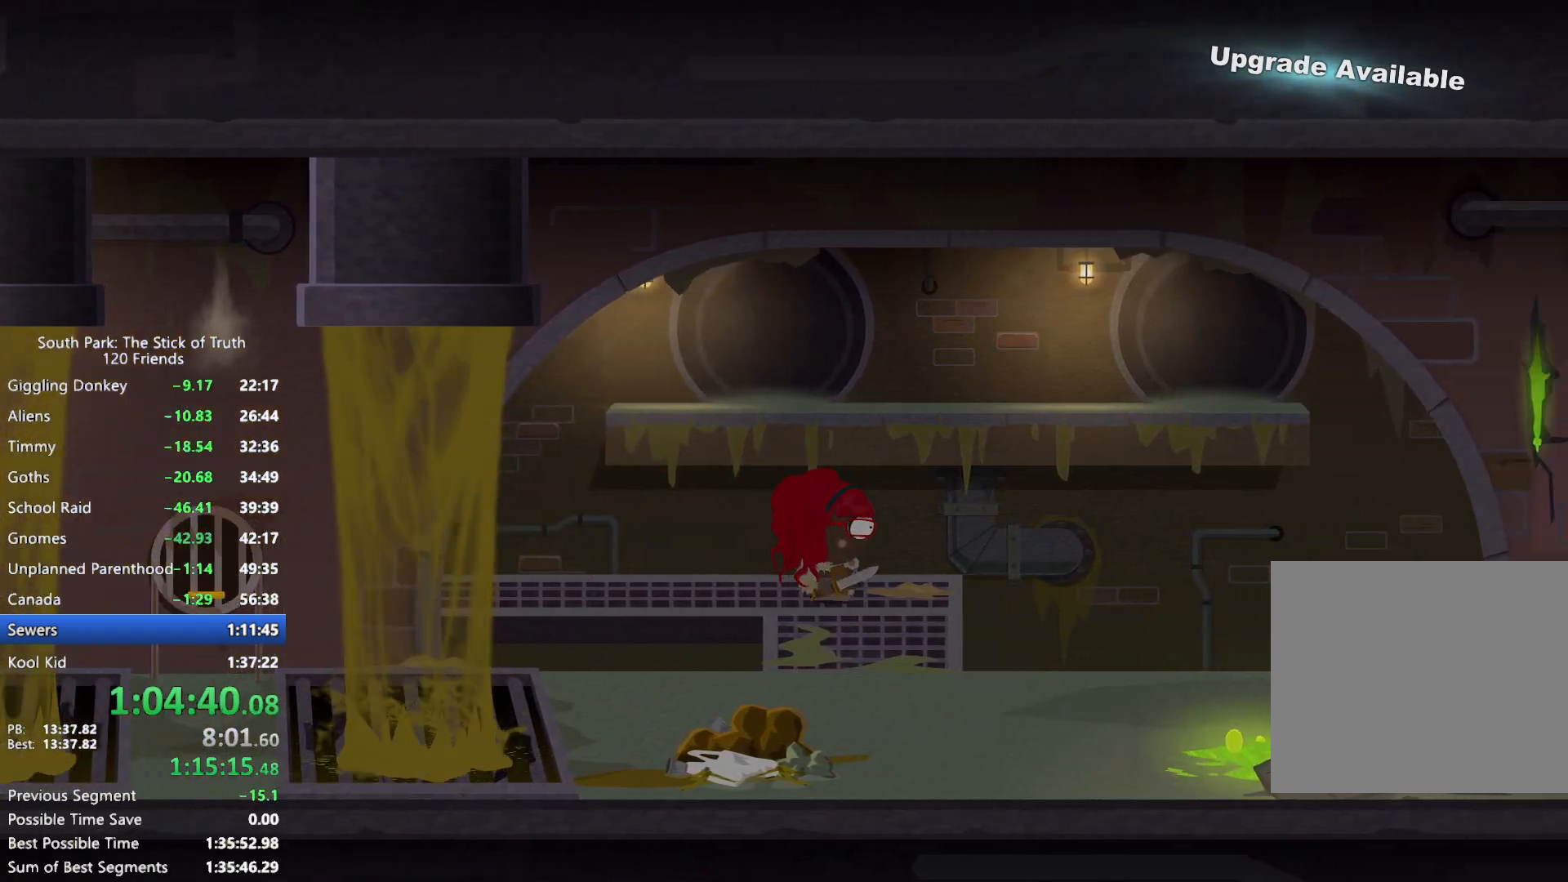
{"buttons": ["B"], "left_stick": "right", "right_stick": "center", "events": [[283, "left_stick", "right"]]}
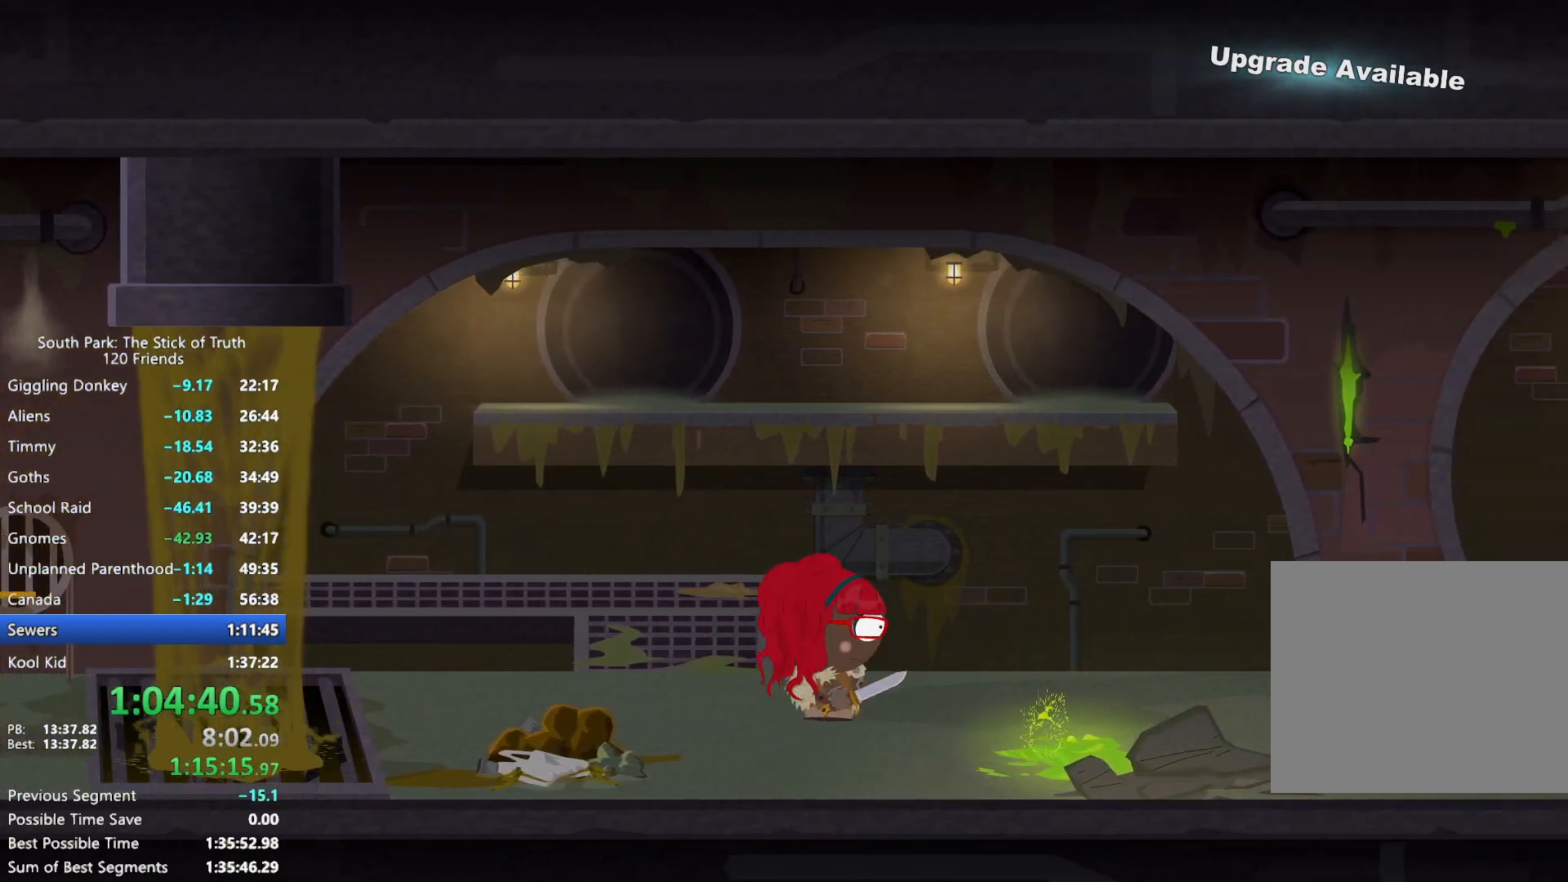
{"buttons": ["B"], "left_stick": "right", "right_stick": "center", "events": []}
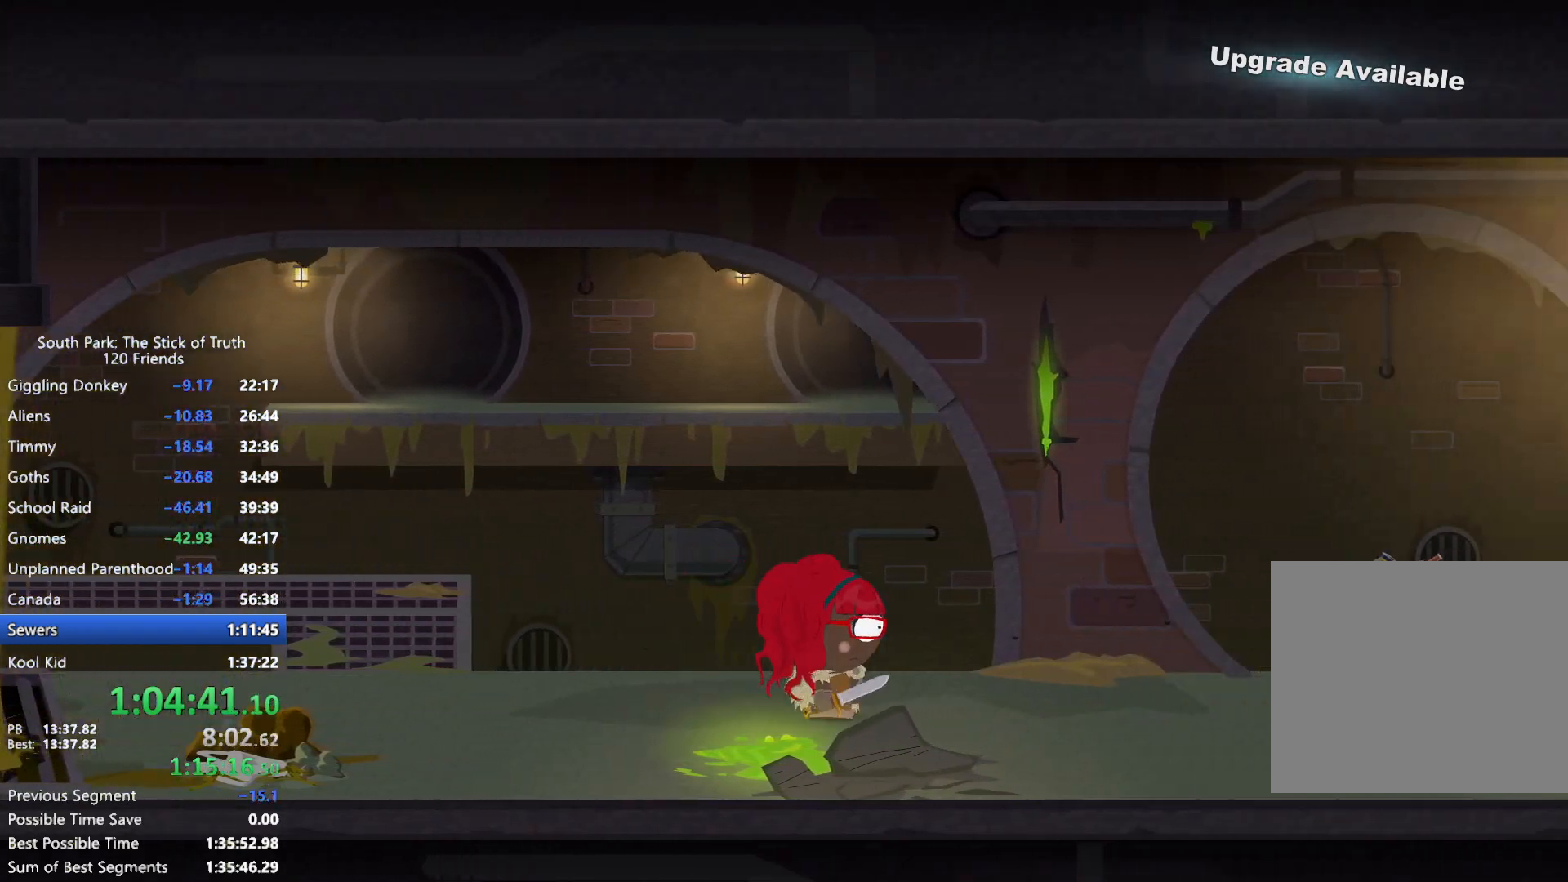
{"buttons": ["B"], "left_stick": "right", "right_stick": "center", "events": []}
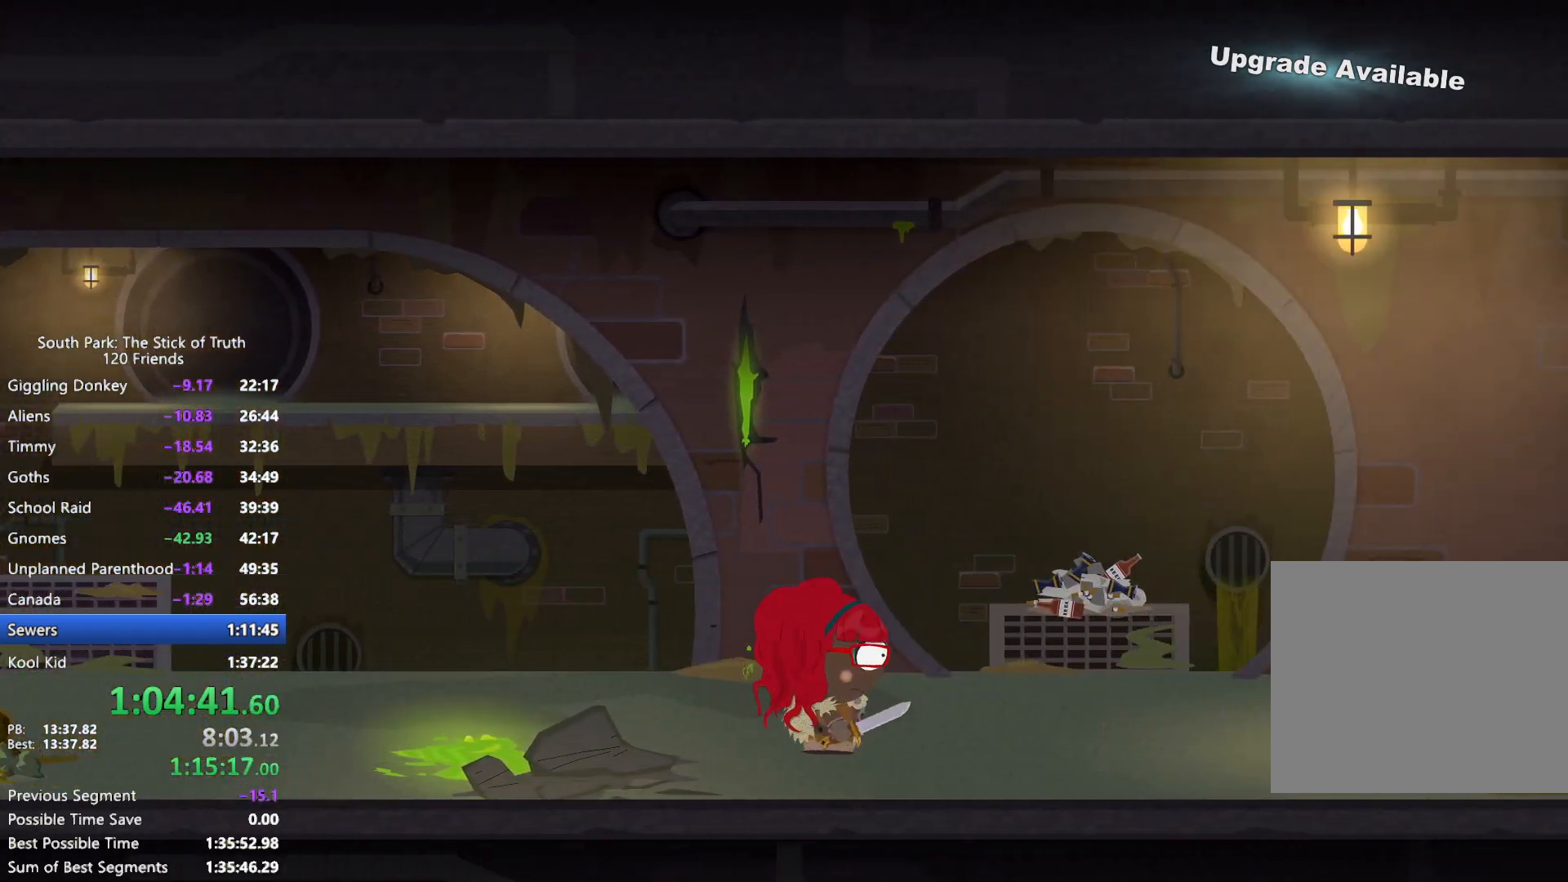
{"buttons": ["B"], "left_stick": "right", "right_stick": "center", "events": []}
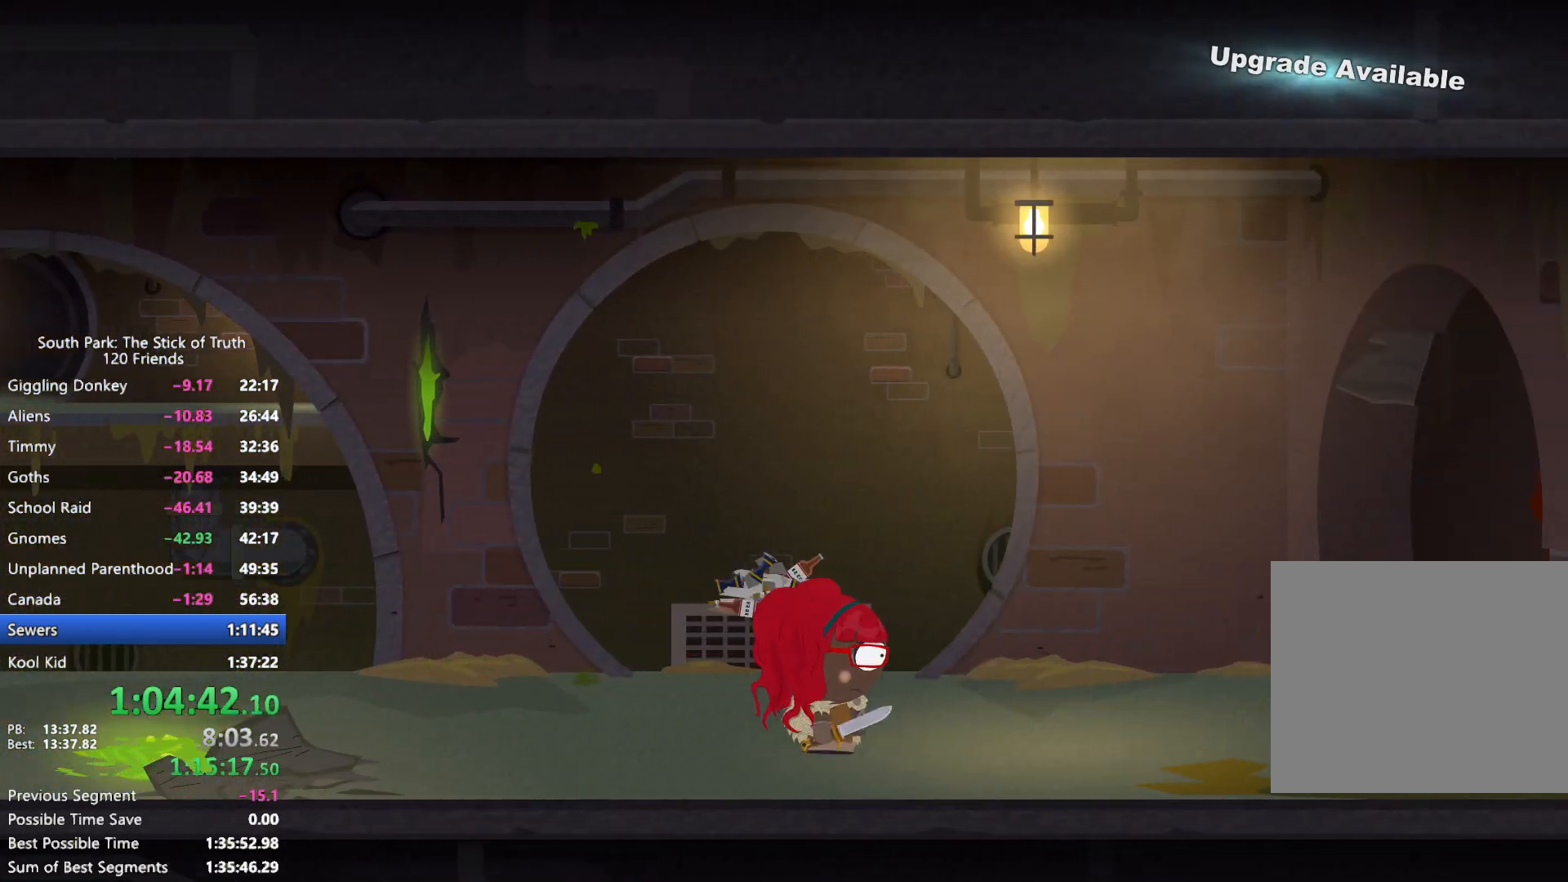
{"buttons": ["B"], "left_stick": "right", "right_stick": "center", "events": []}
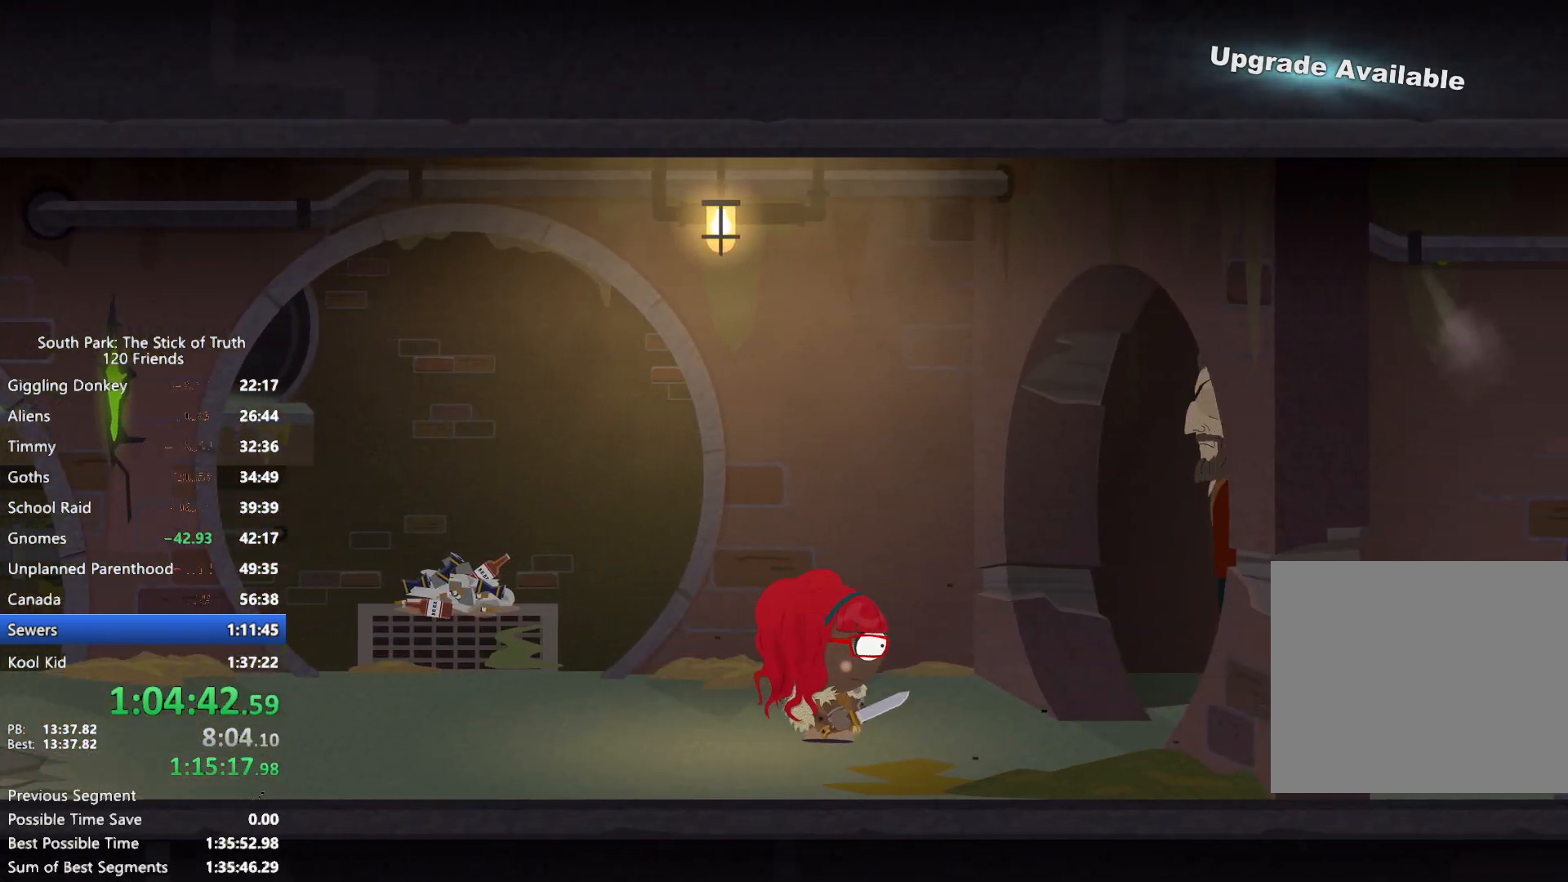
{"buttons": [], "left_stick": "center", "right_stick": "center", "events": [[133, "X", "down"], [217, "X", "up"], [250, "left_stick", "center"], [283, "B", "up"]]}
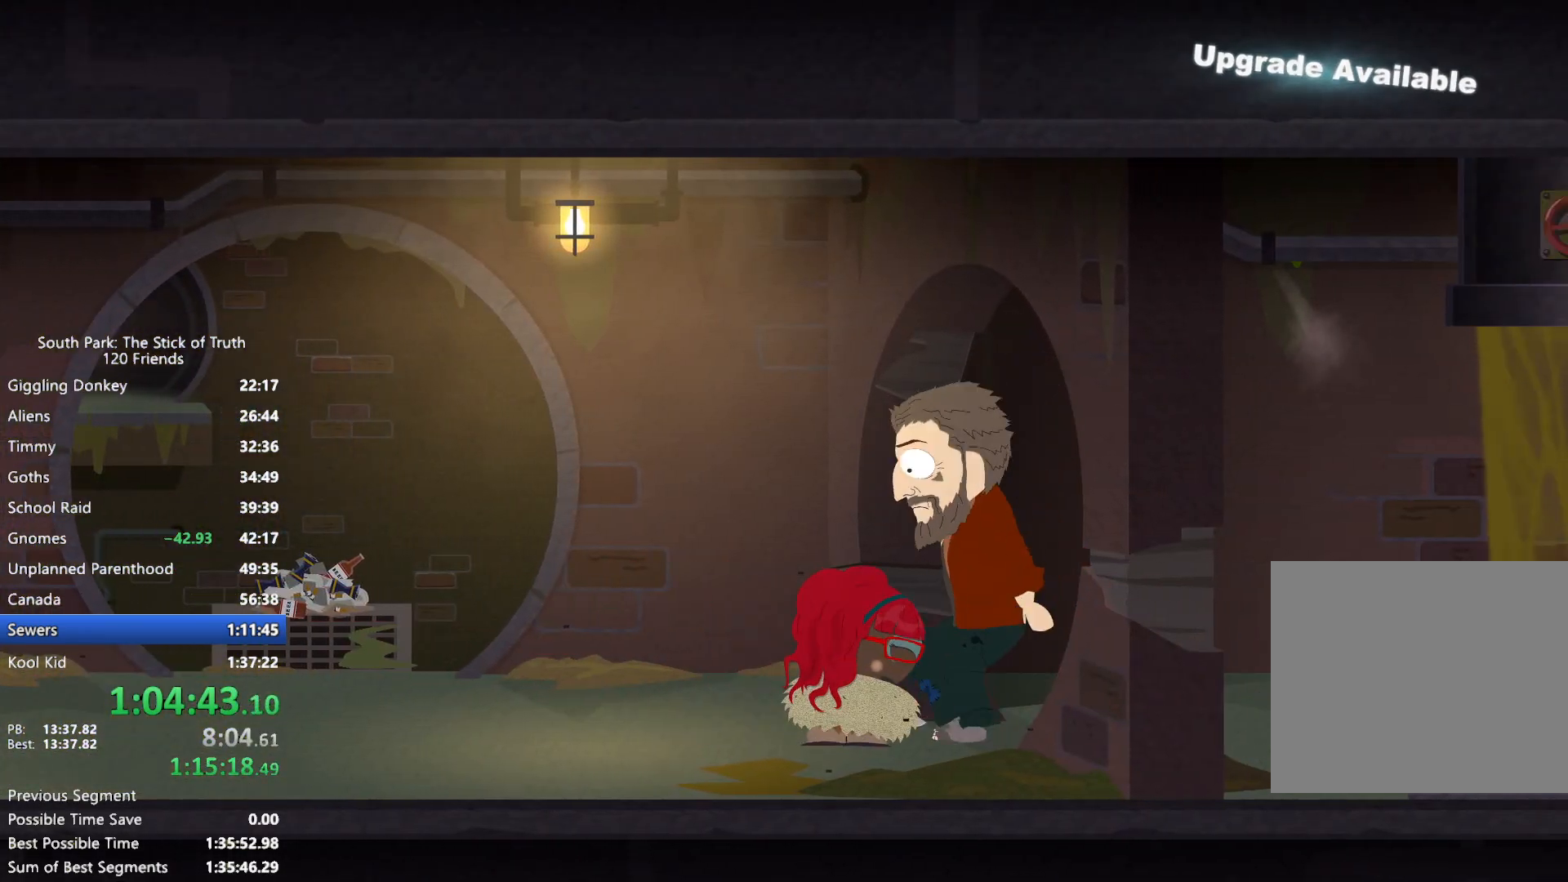
{"buttons": [], "left_stick": "center", "right_stick": "center", "events": []}
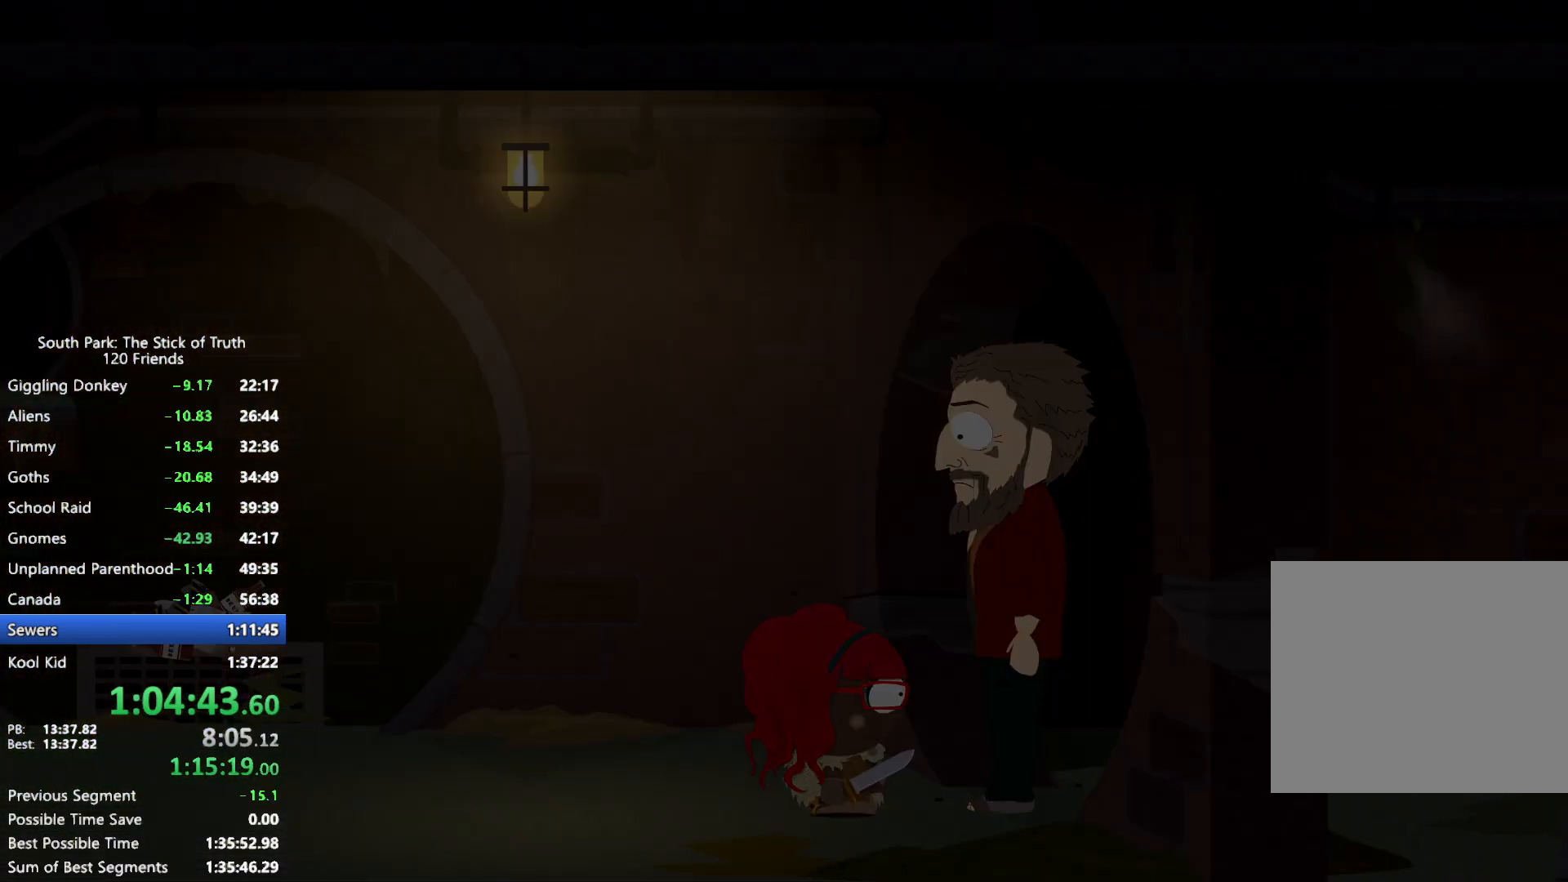
{"buttons": [], "left_stick": "center", "right_stick": "center", "events": []}